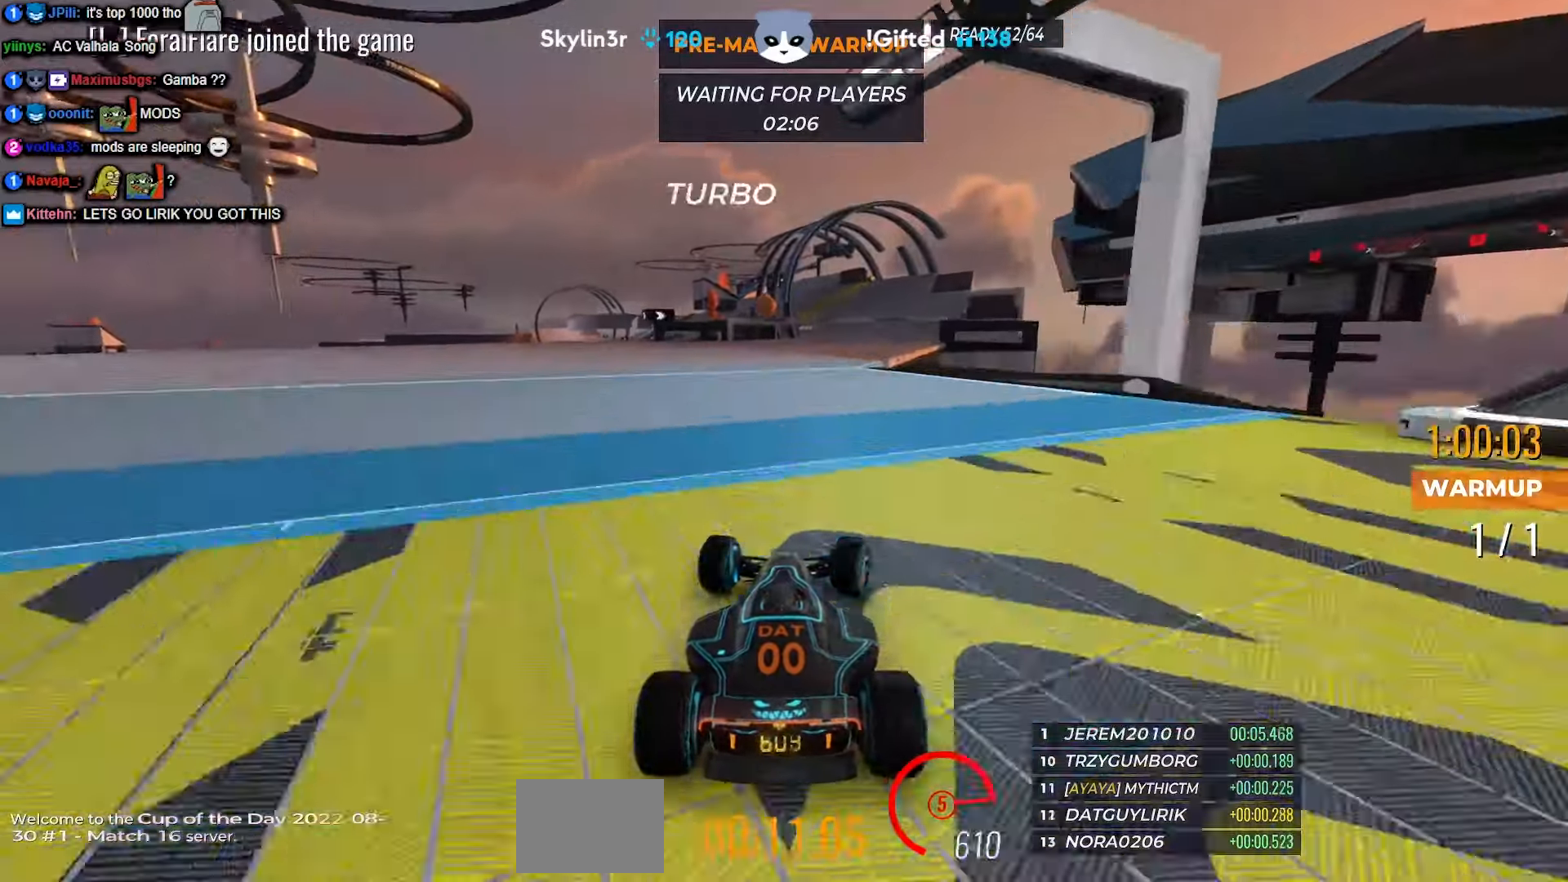
Gameplay with keyboard; each line is a JSON object with the keys held at the frame after it. "events" lists presses ("down") and releases ("up") of "down", "left", "right" and "up" between this image and that frame as [ms after this image, input, new state], when the widget could be followed in between. No other keys are recorded. Mouse input is not recorded.
{"keys": ["up"], "events": [[150, "right", "down"], [267, "right", "up"]]}
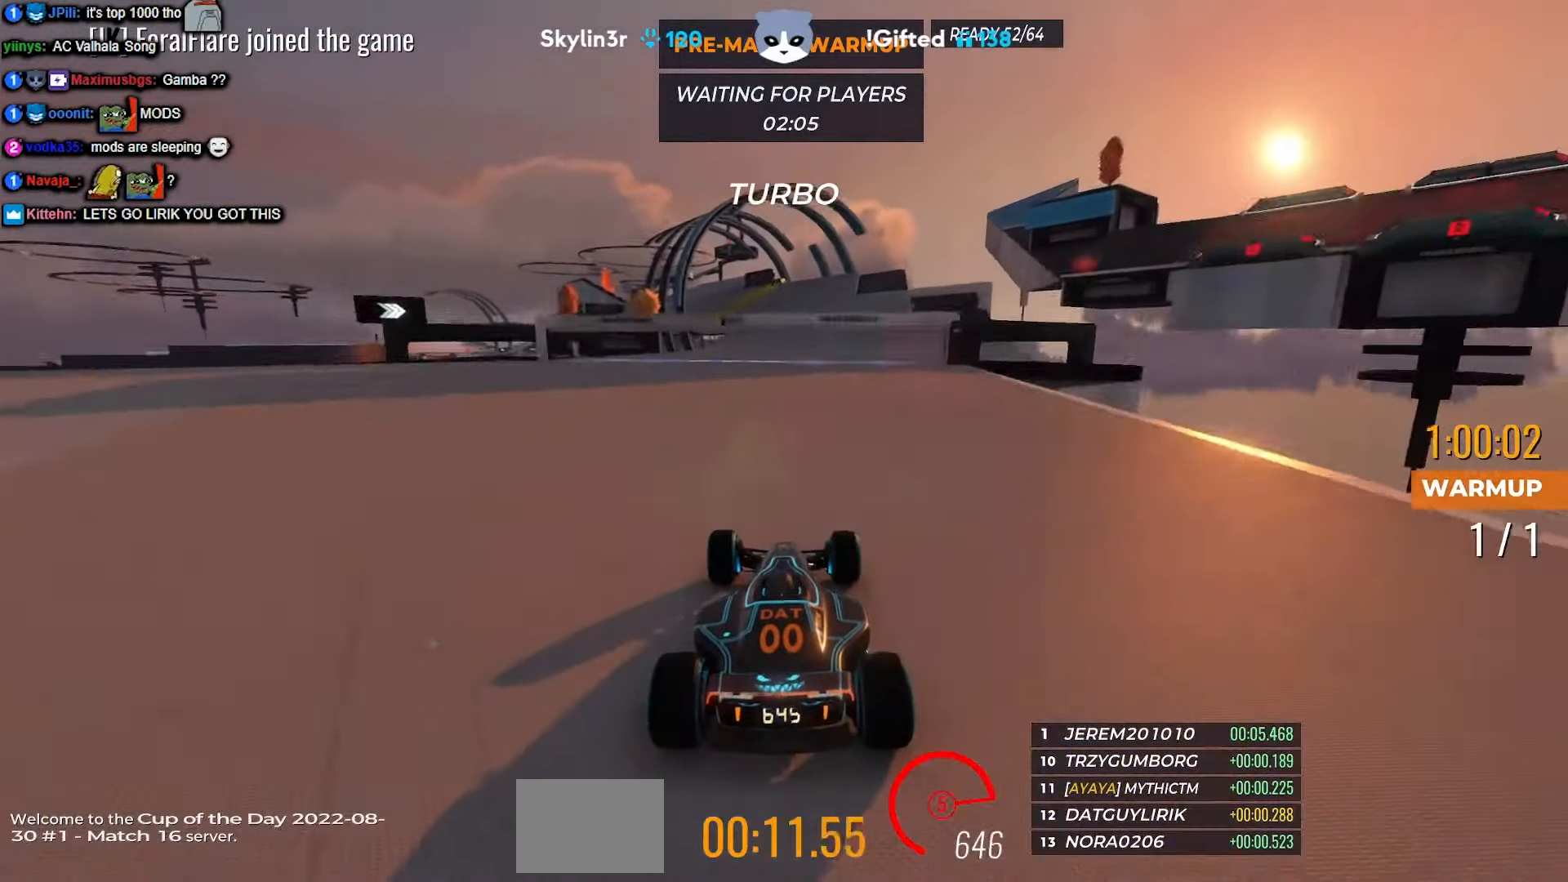
{"keys": ["up"], "events": []}
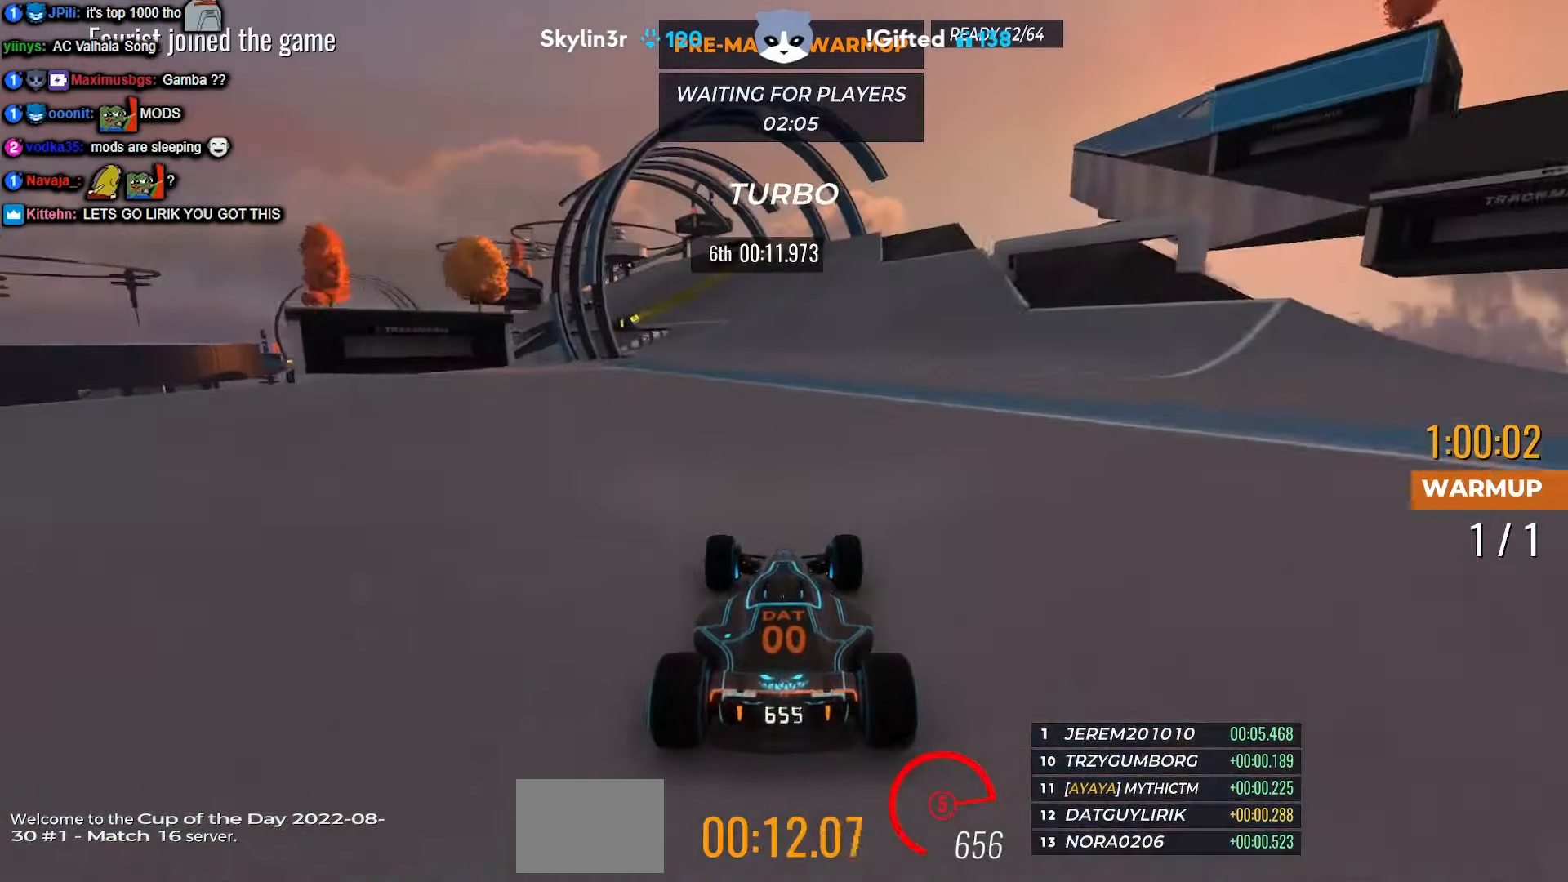
{"keys": ["up"], "events": [[83, "left", "down"], [233, "left", "up"]]}
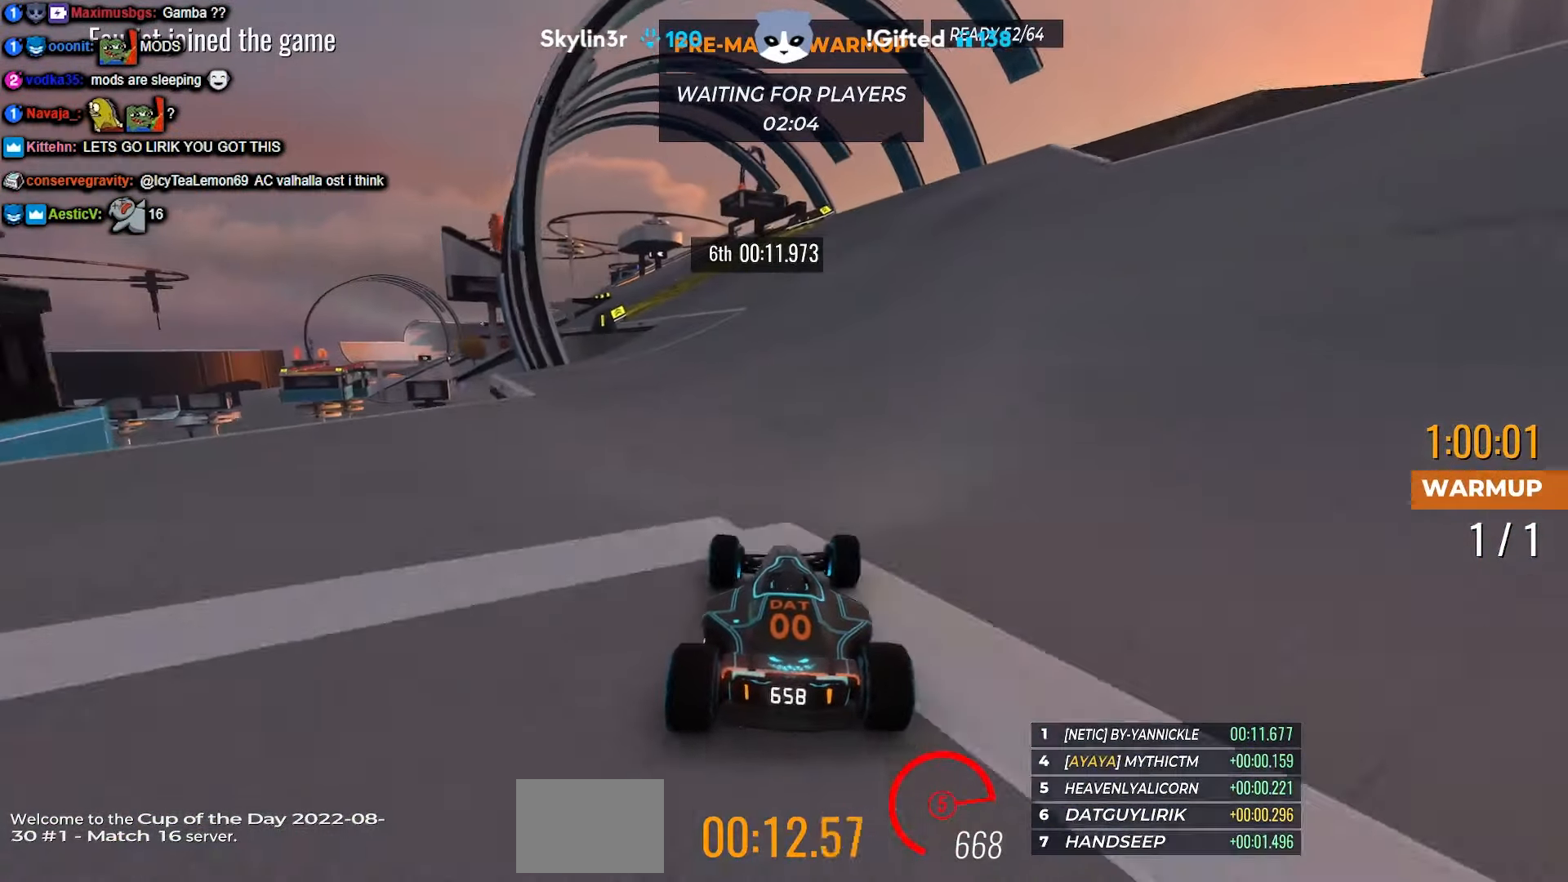
{"keys": ["up"], "events": [[33, "left", "down"], [117, "left", "up"], [367, "left", "down"], [450, "left", "up"]]}
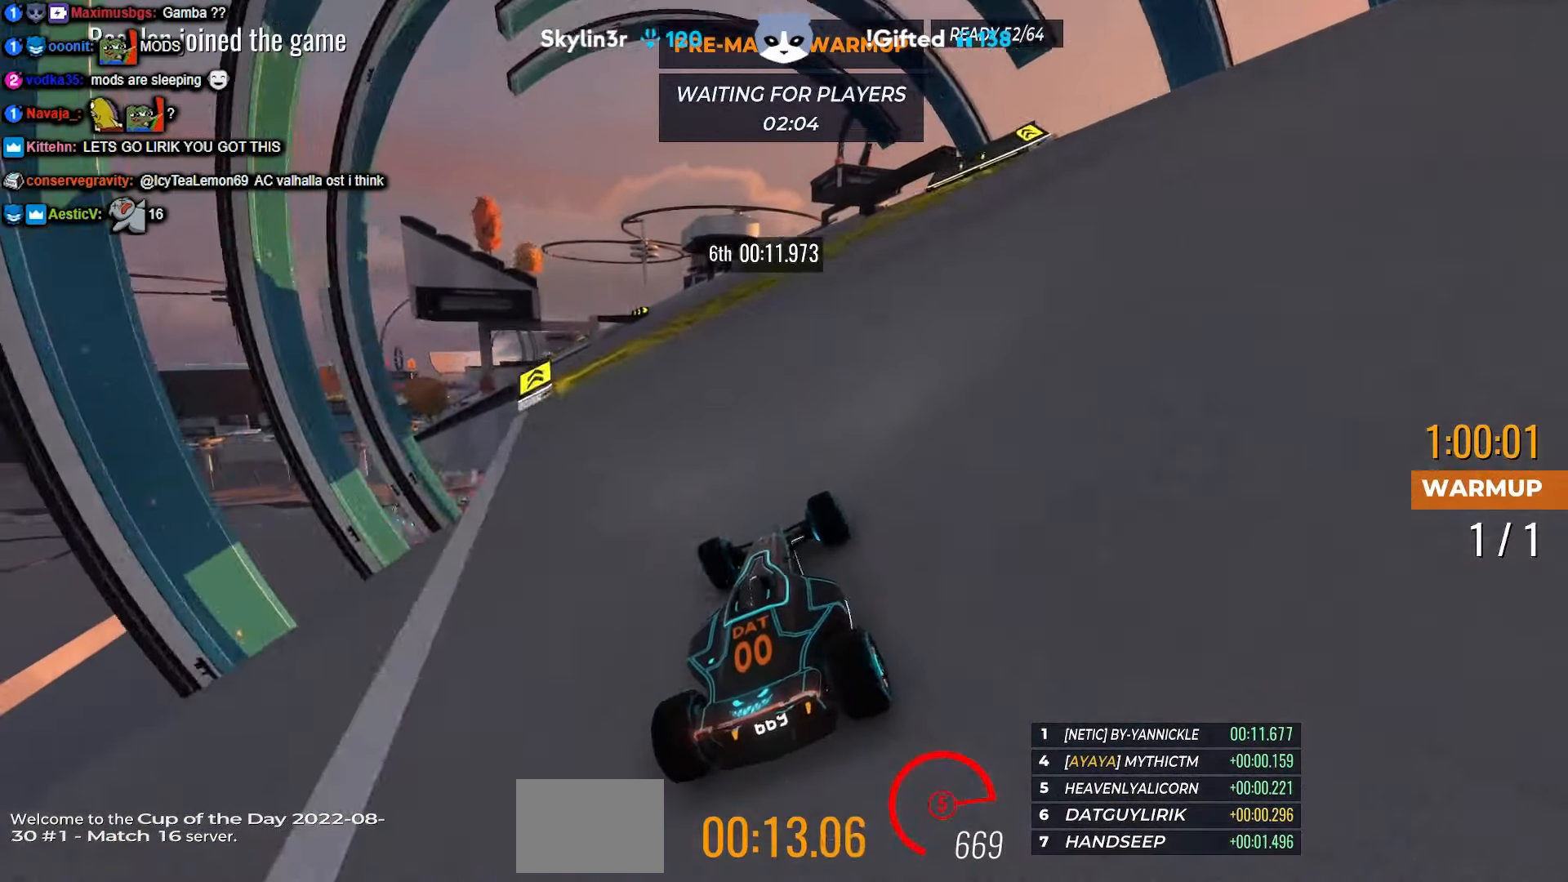
{"keys": ["left", "up"], "events": [[67, "left", "down"], [317, "left", "up"], [433, "left", "down"]]}
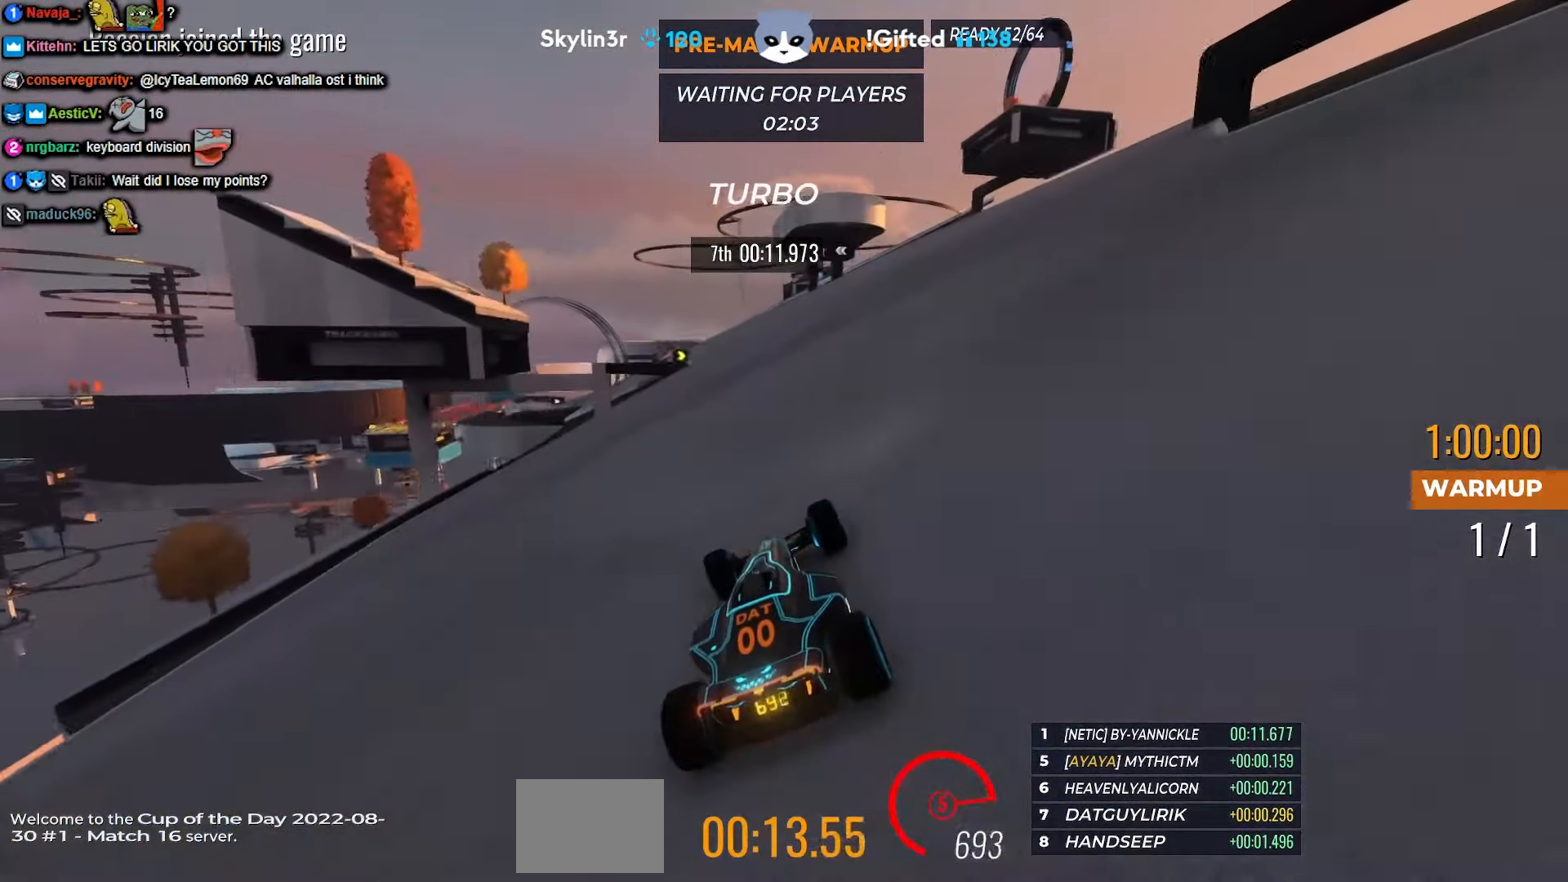
{"keys": ["left", "up"], "events": [[83, "left", "up"], [117, "left", "down"], [133, "left", "up"], [217, "left", "down"]]}
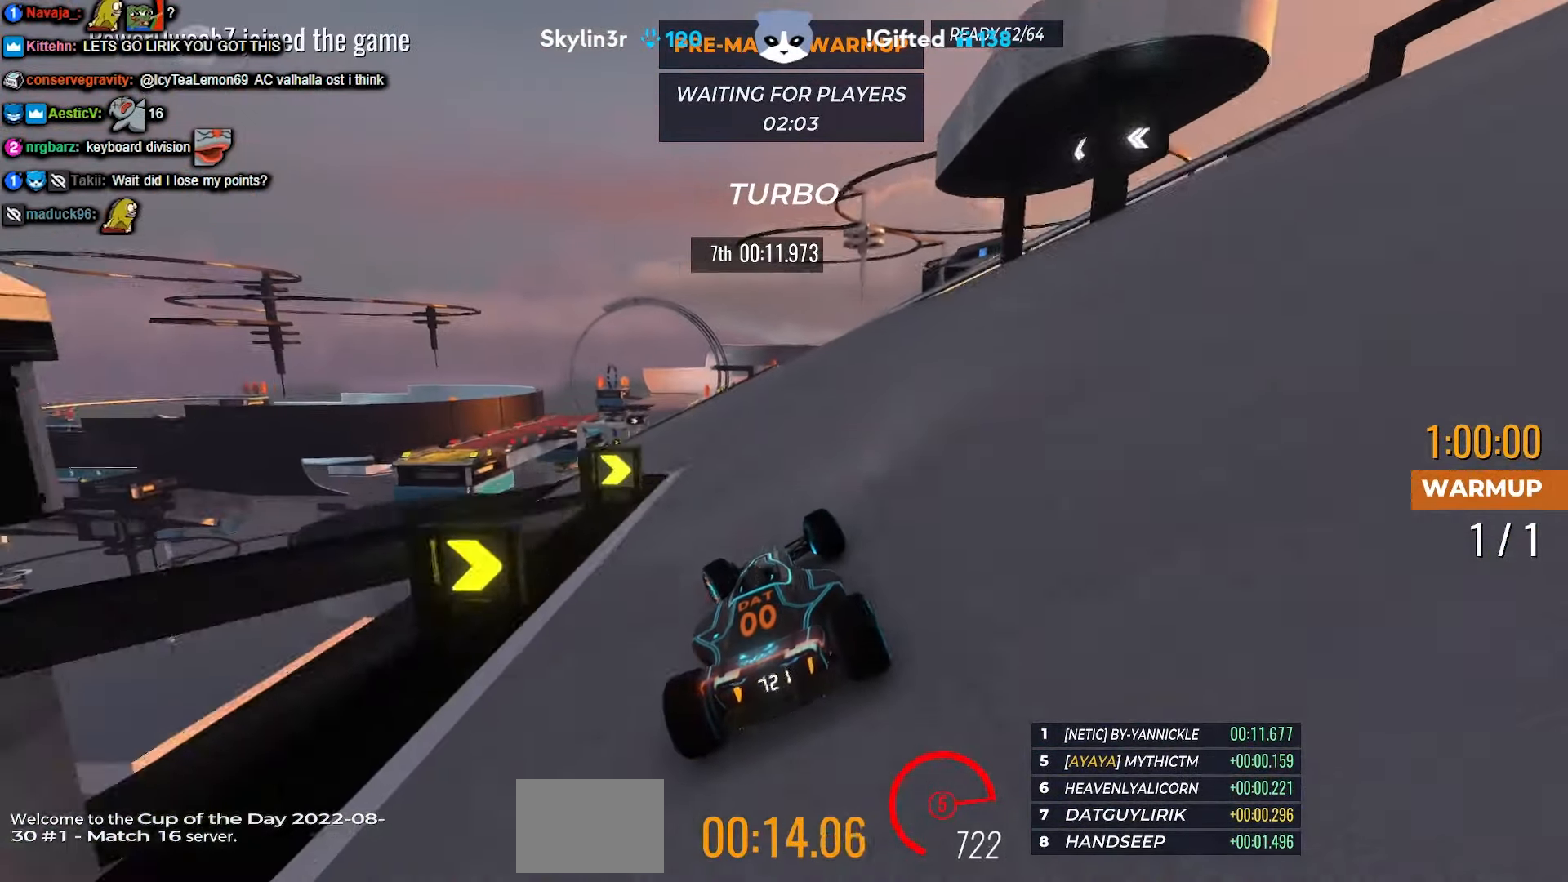
{"keys": ["up"], "events": [[100, "left", "up"], [300, "left", "down"], [383, "left", "up"]]}
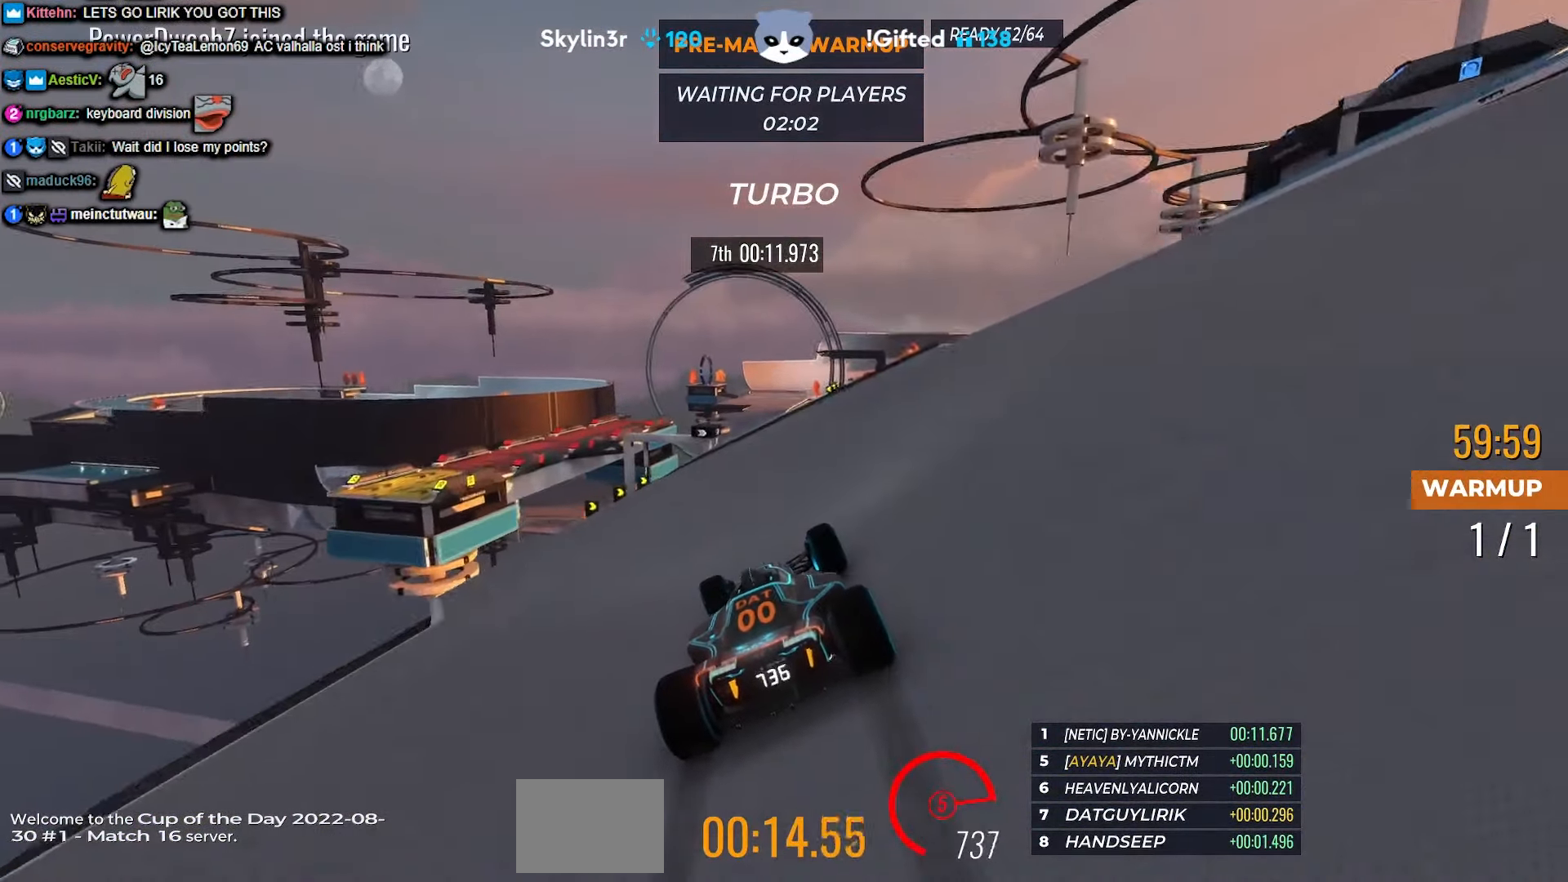
{"keys": ["up"], "events": []}
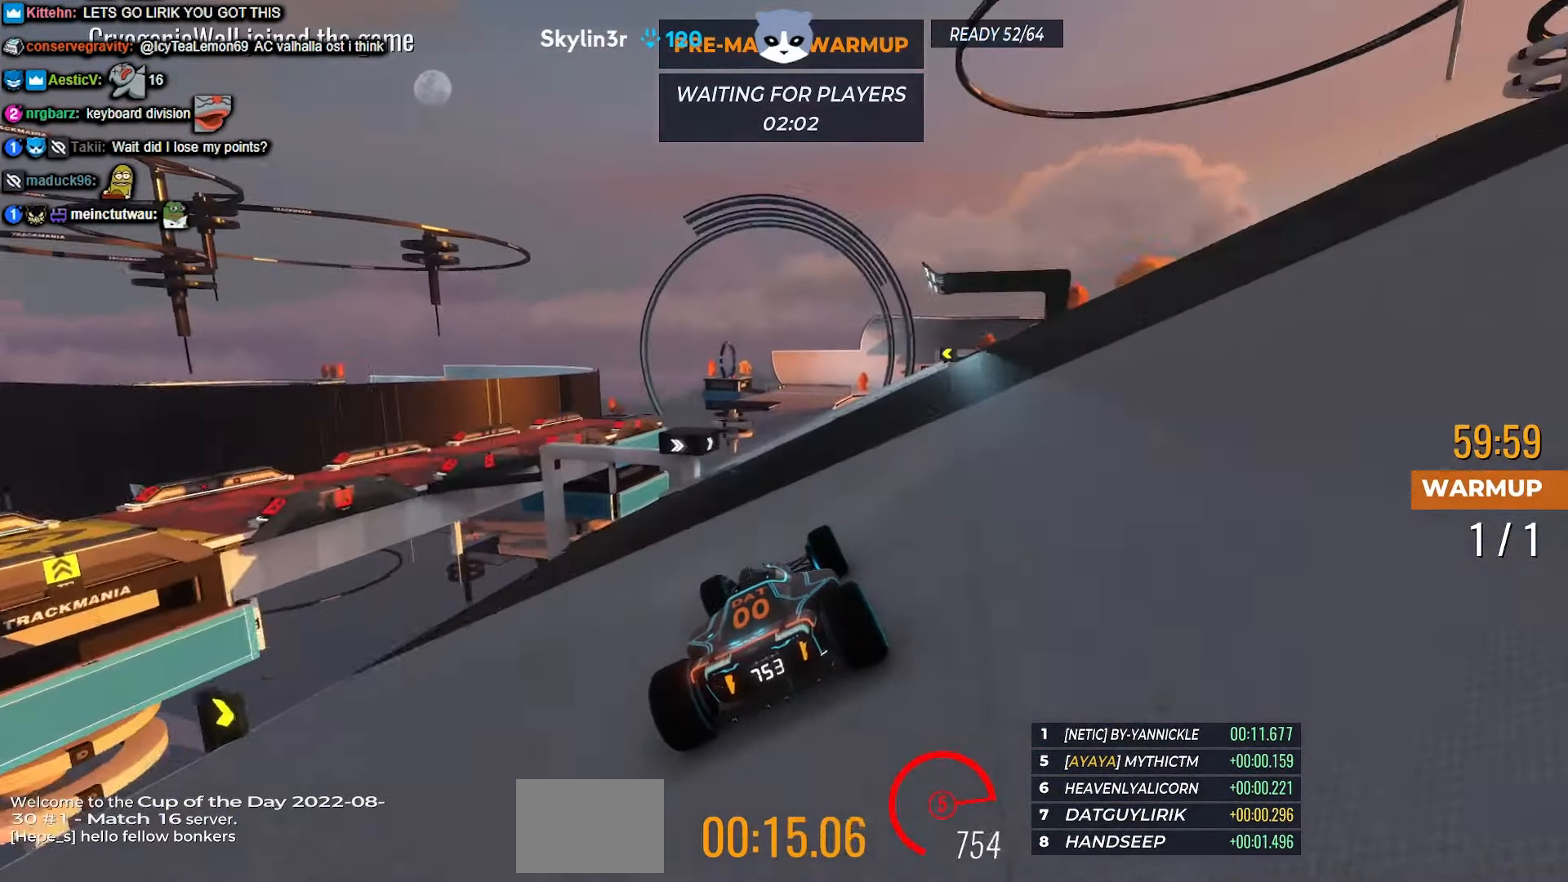
{"keys": ["up"], "events": []}
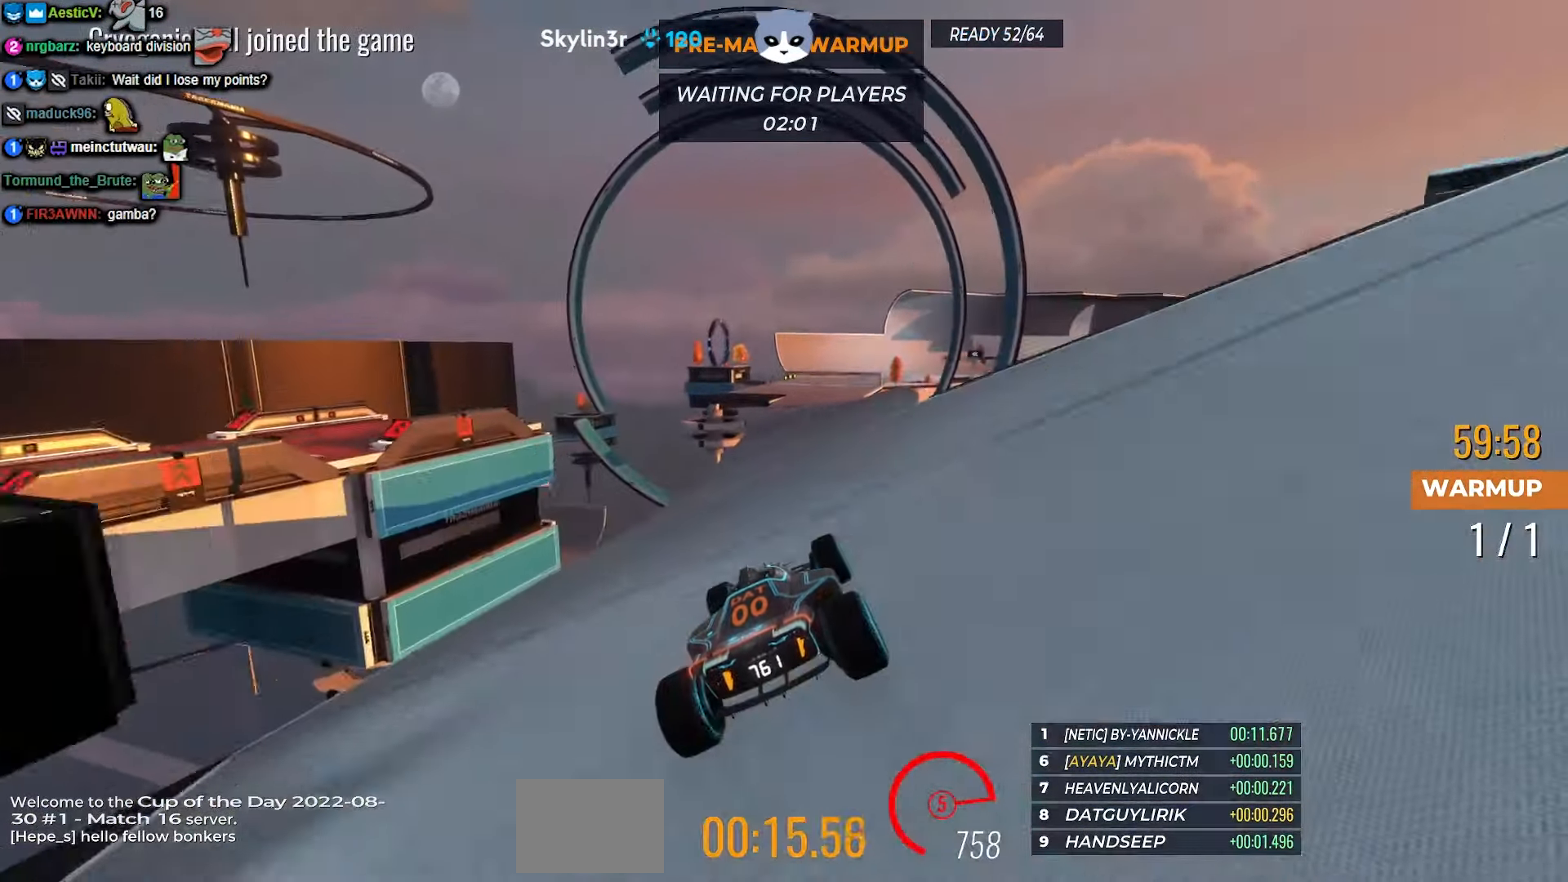
{"keys": ["up"], "events": [[67, "right", "down"], [250, "right", "up"], [350, "right", "down"], [450, "right", "up"]]}
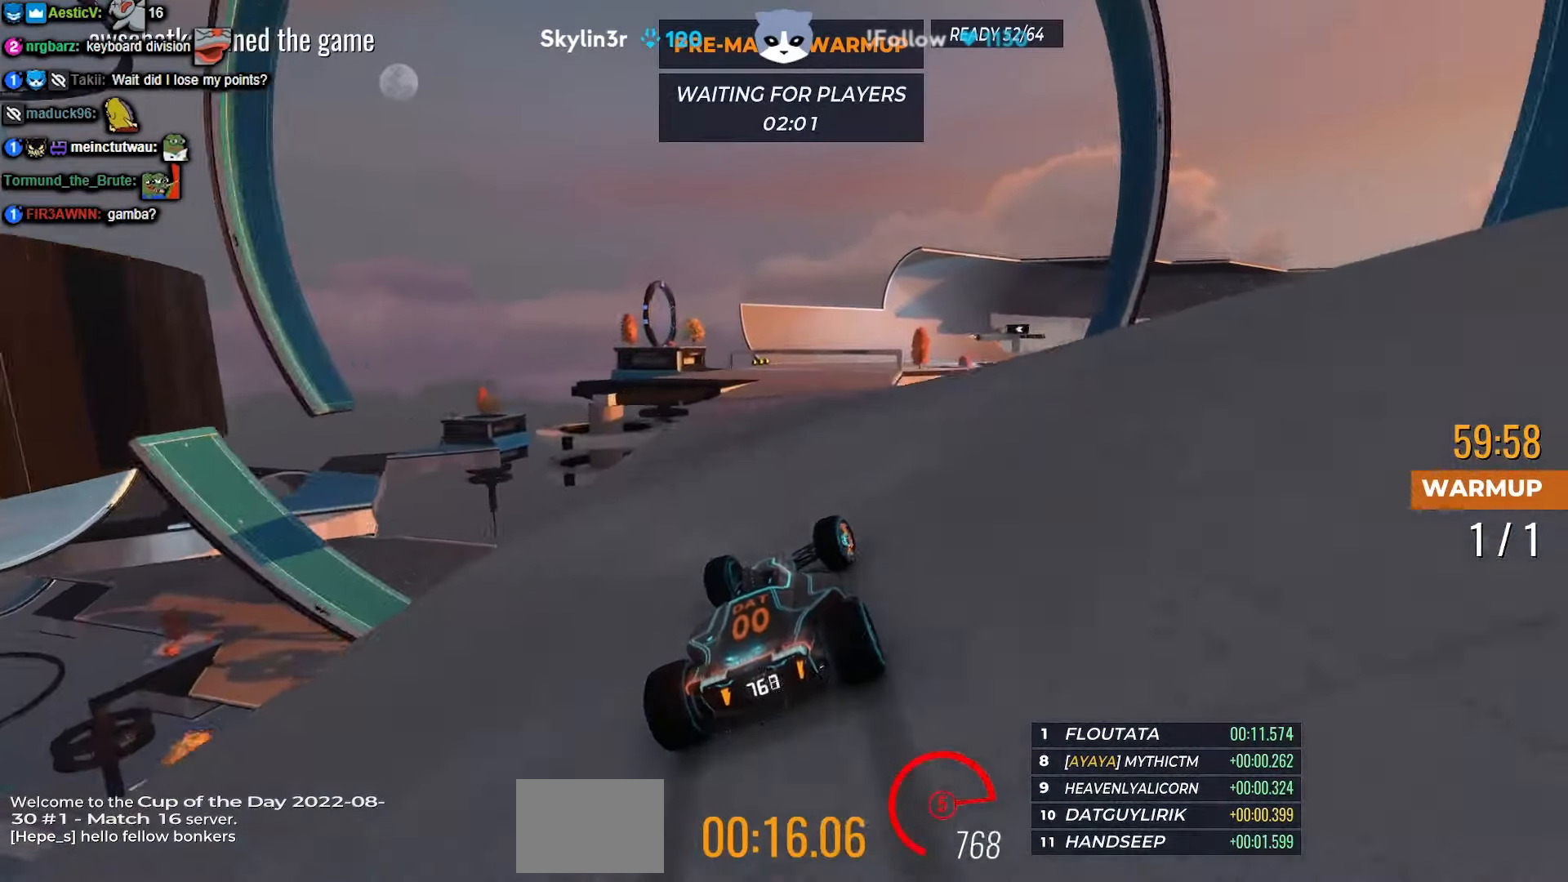
{"keys": ["up"], "events": [[17, "right", "down"], [34, "right", "up"], [300, "right", "down"], [484, "right", "up"]]}
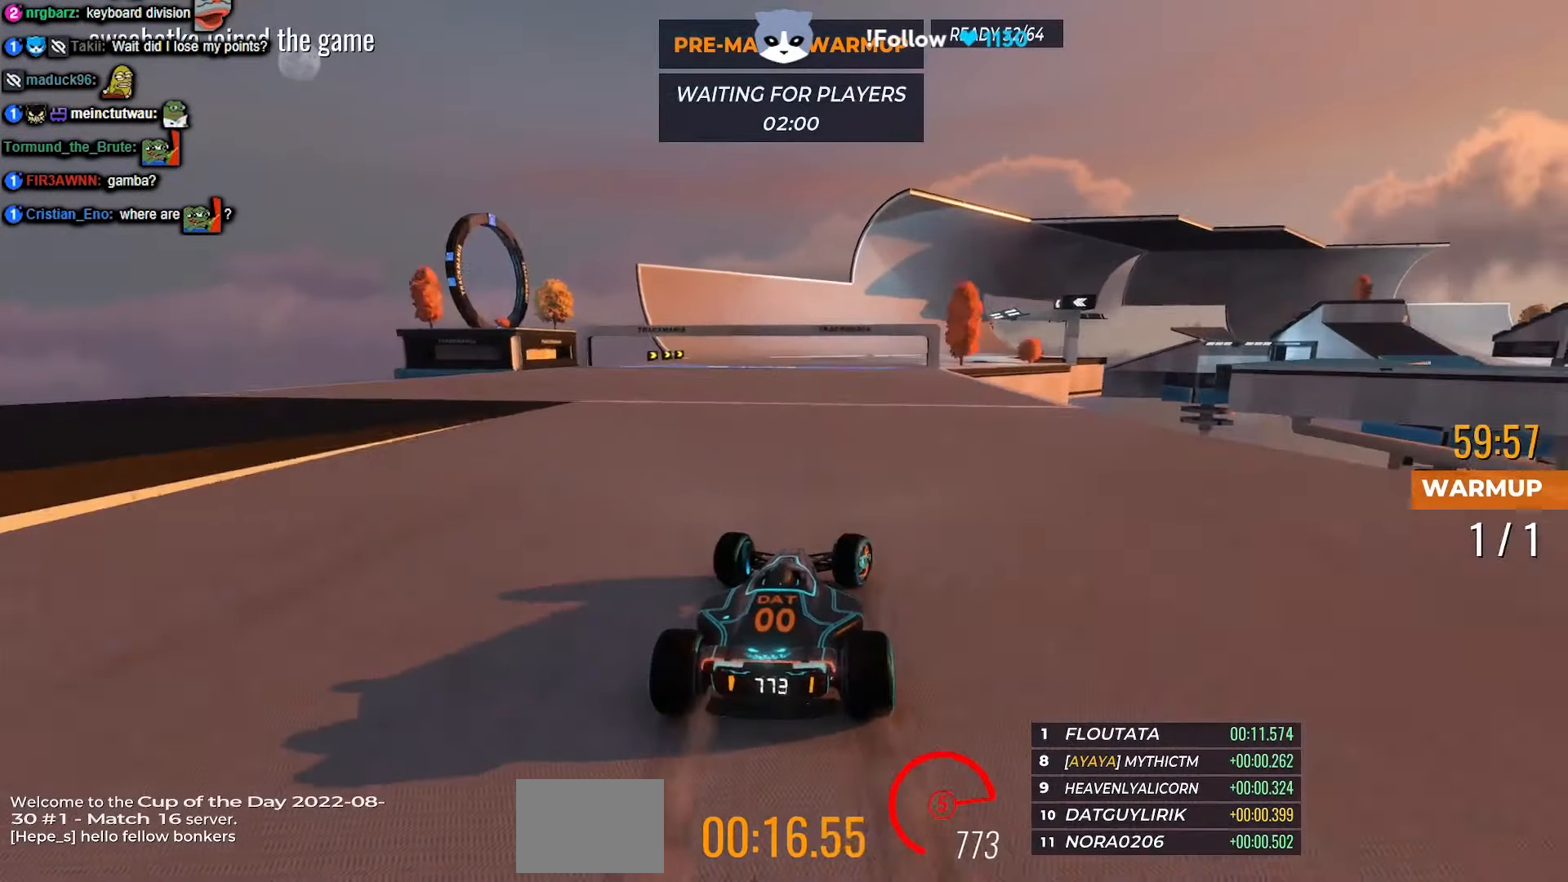
{"keys": ["up"], "events": [[167, "right", "down"], [267, "right", "up"], [384, "right", "down"], [467, "right", "up"]]}
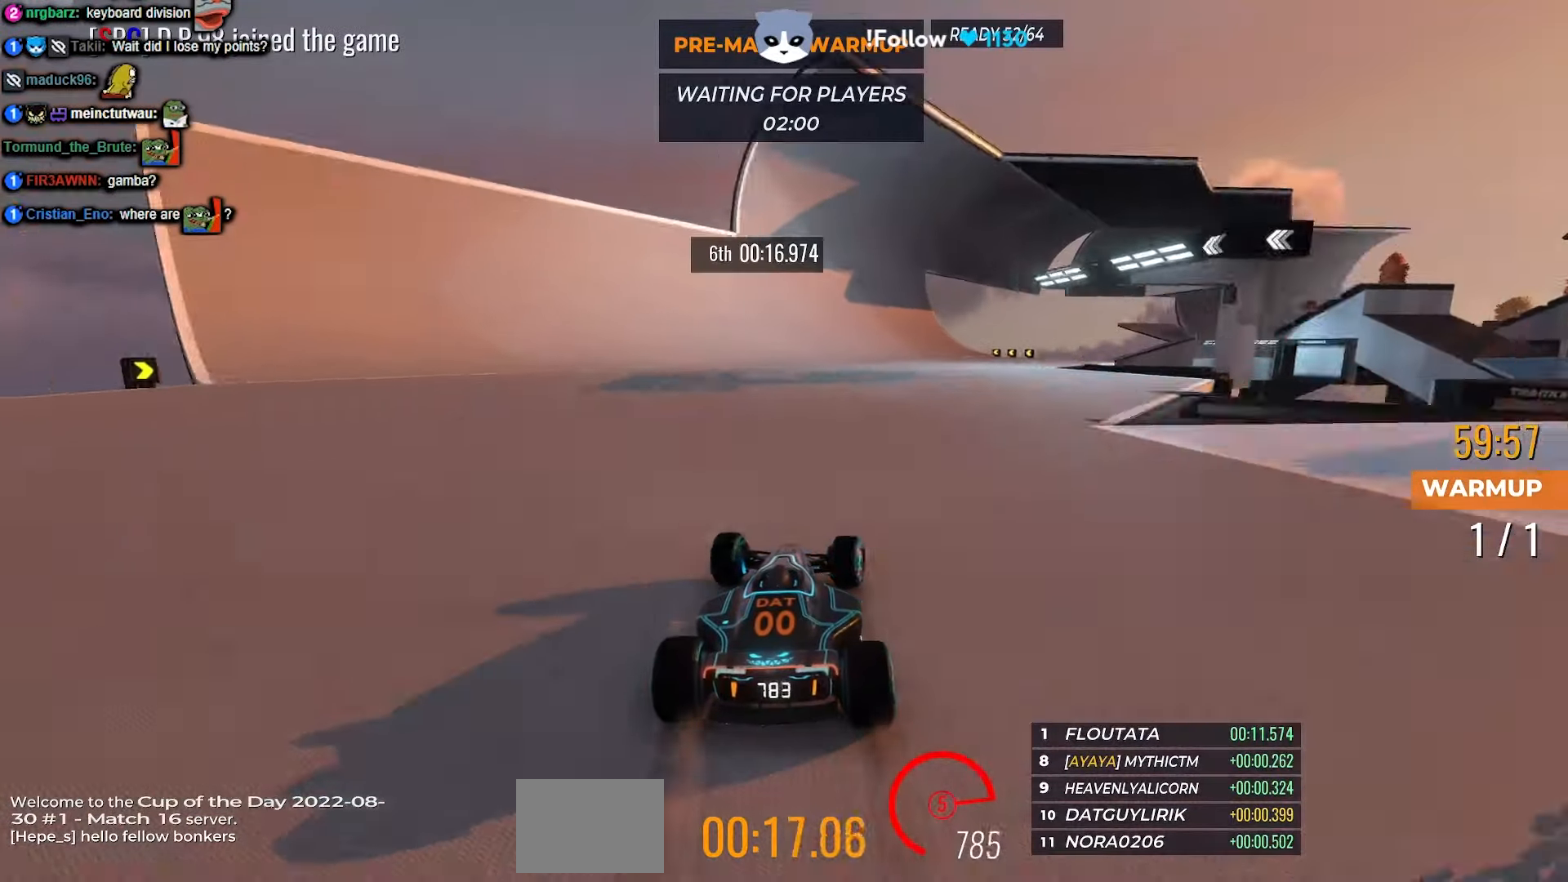
{"keys": ["up"], "events": []}
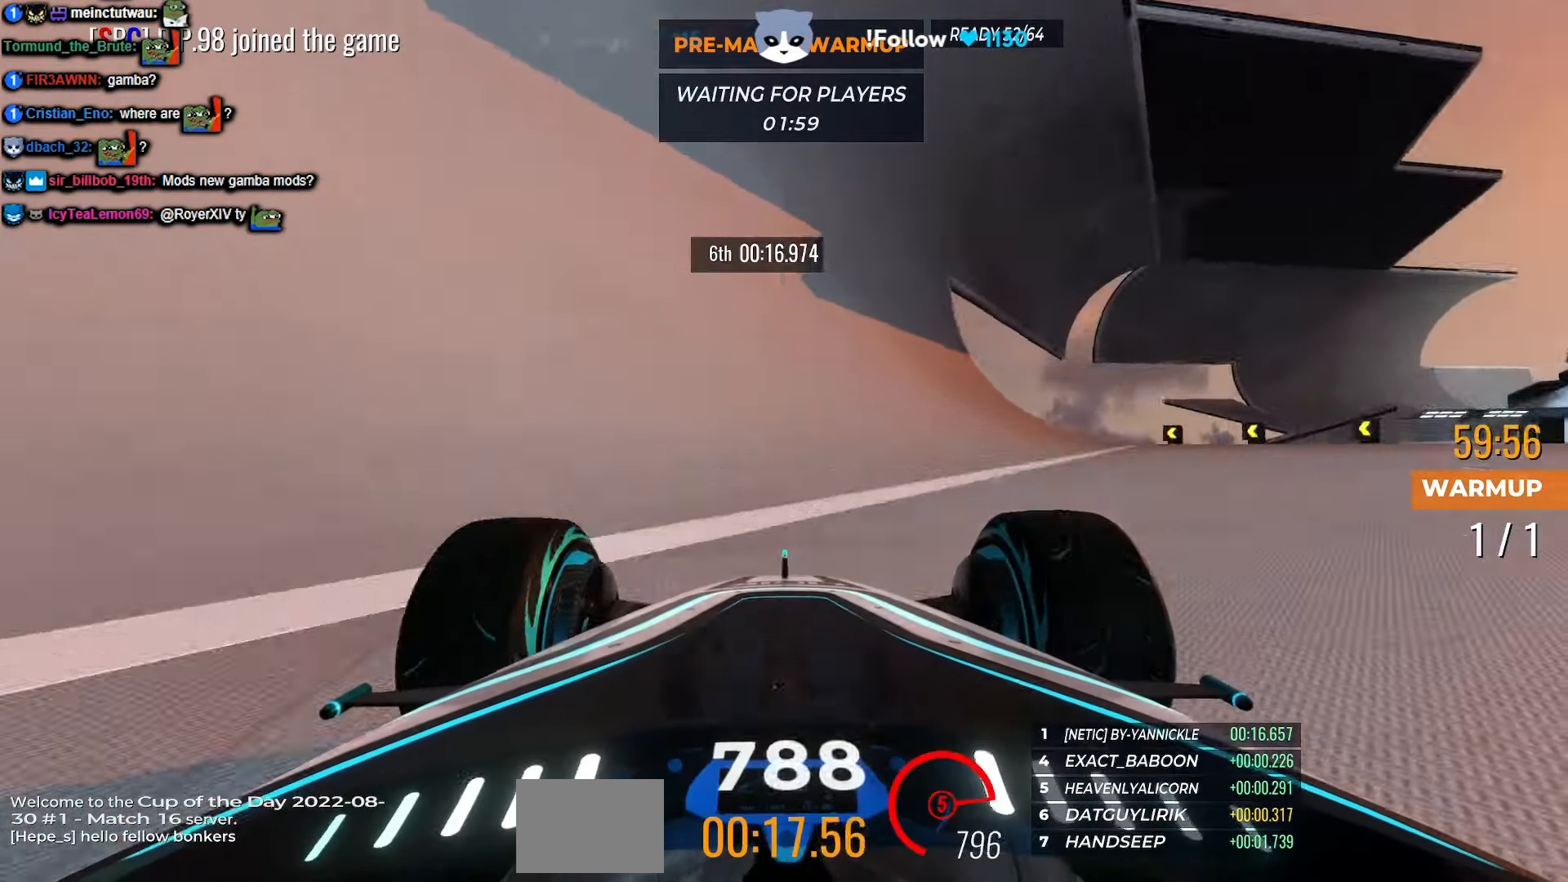
{"keys": ["left", "up"], "events": [[184, "left", "down"], [284, "left", "up"], [384, "left", "down"], [484, "left", "up"], [500, "left", "down"]]}
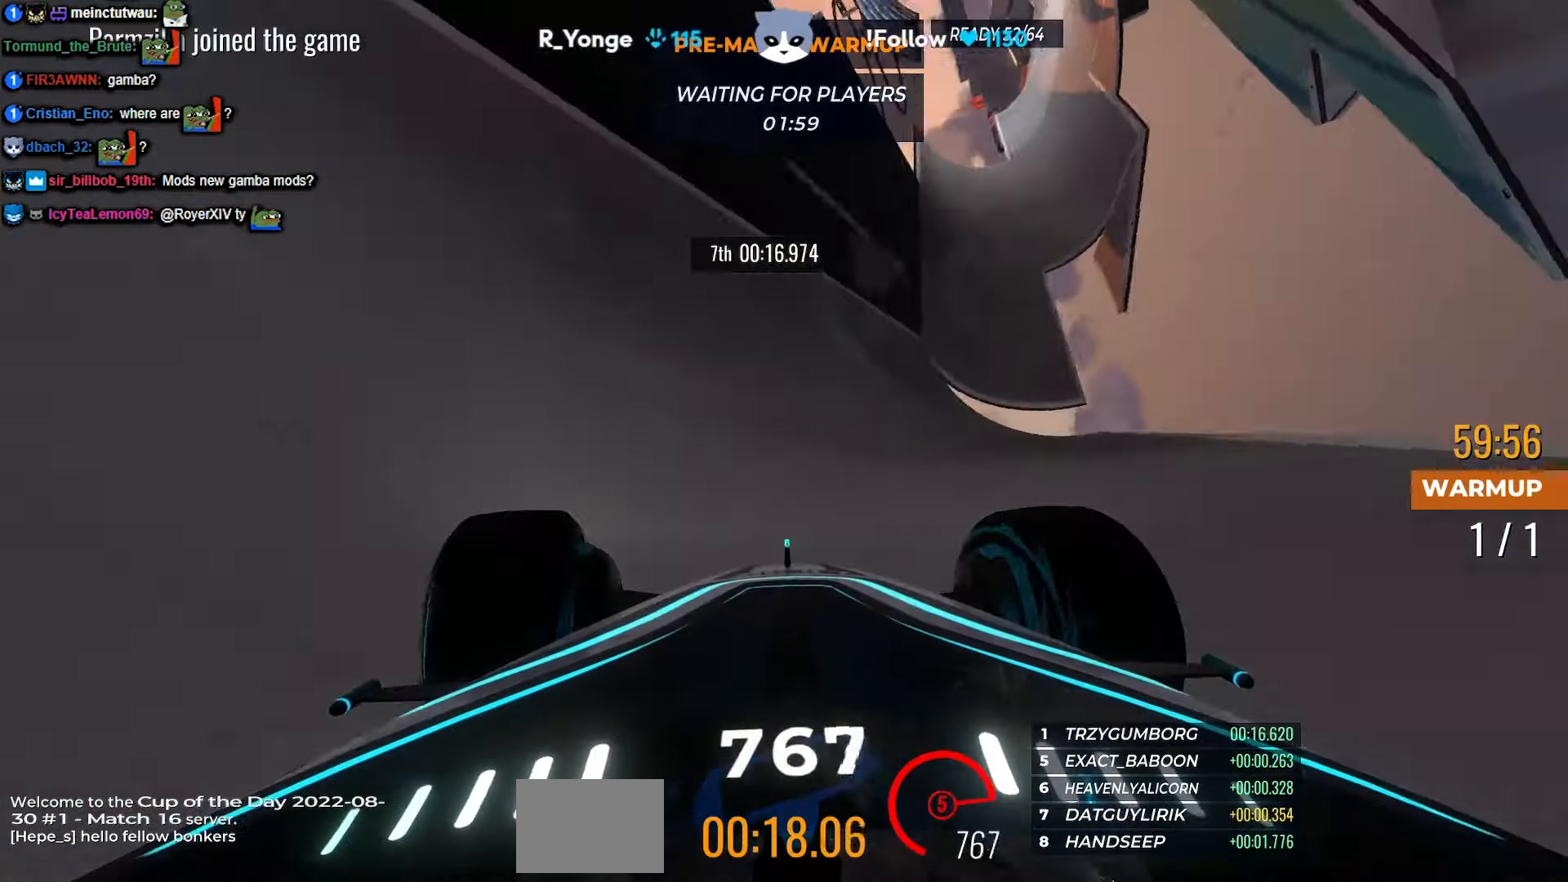
{"keys": ["up"], "events": [[17, "left", "up"], [200, "left", "down"], [284, "left", "up"]]}
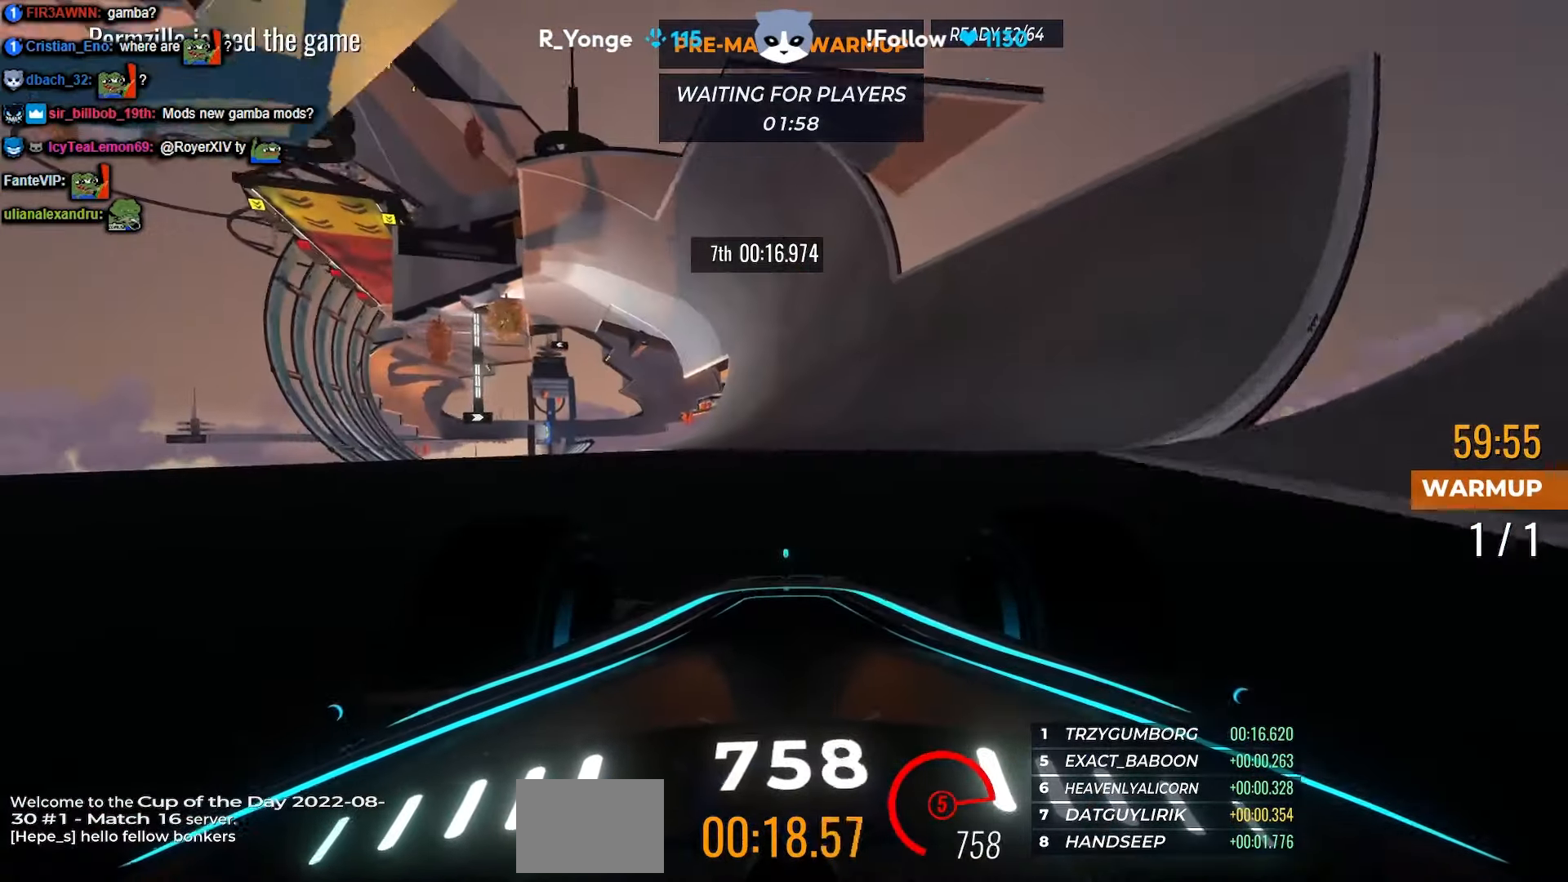
{"keys": ["right", "up"], "events": [[284, "right", "down"]]}
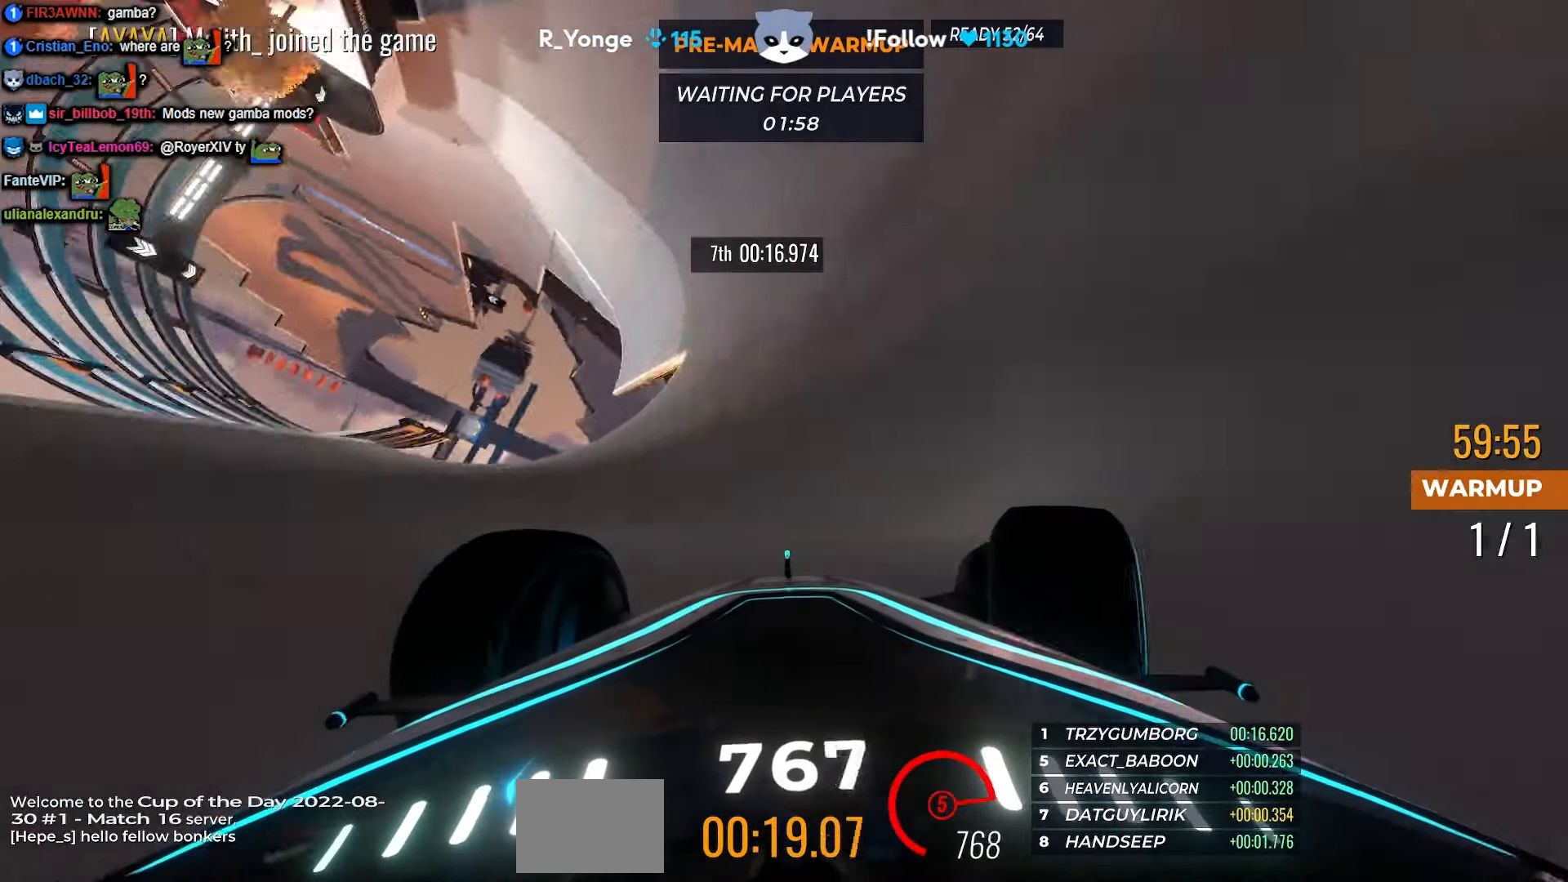
{"keys": ["right", "up"], "events": [[134, "right", "up"], [484, "right", "down"]]}
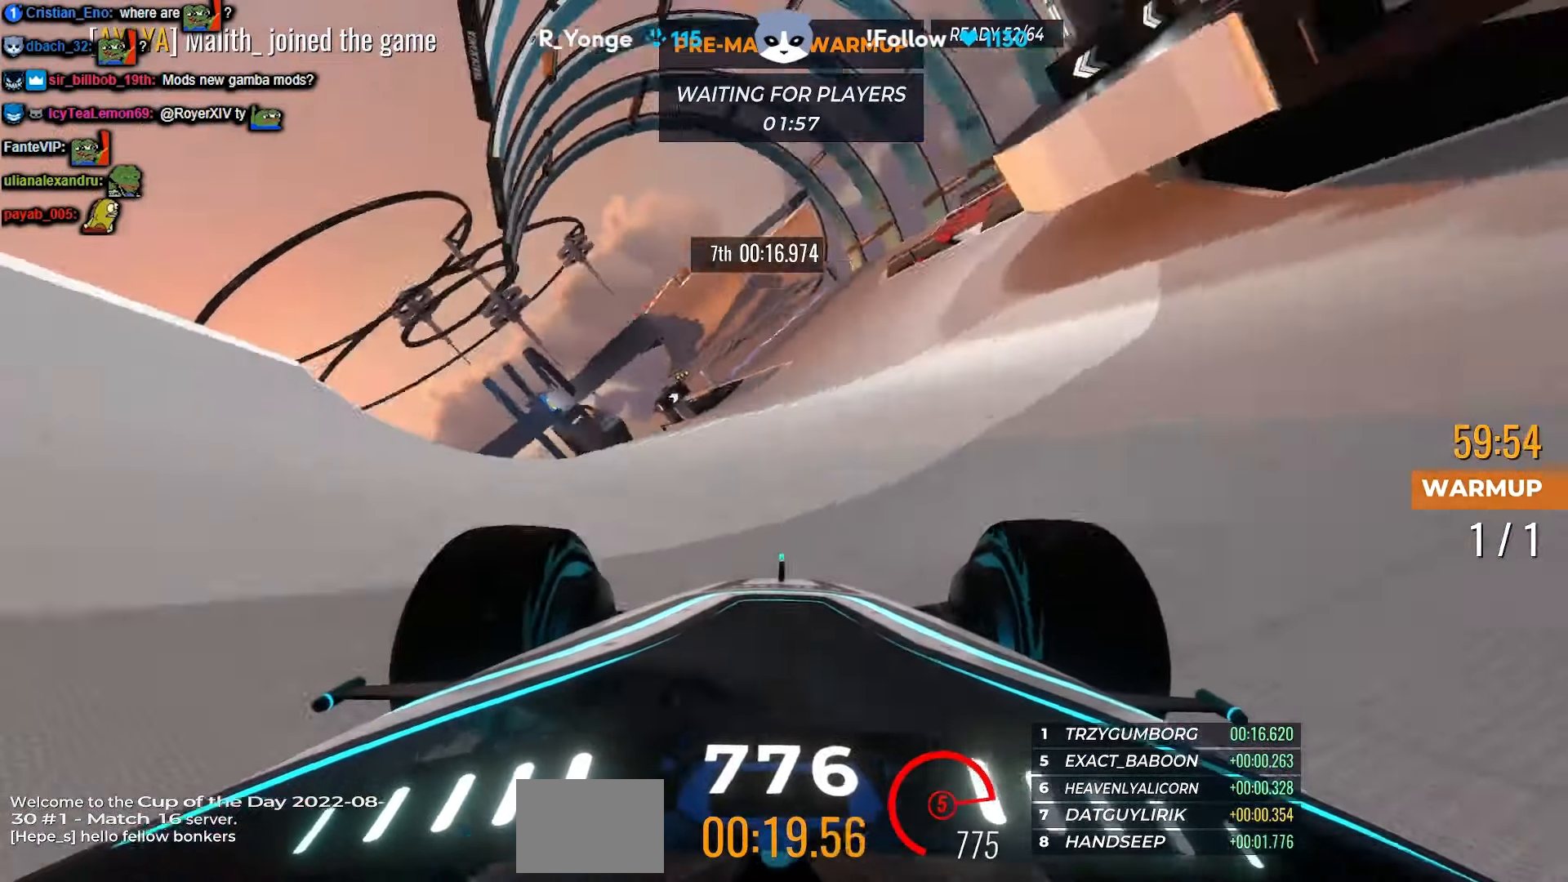
{"keys": ["up"], "events": [[100, "right", "up"], [234, "right", "down"], [317, "right", "up"]]}
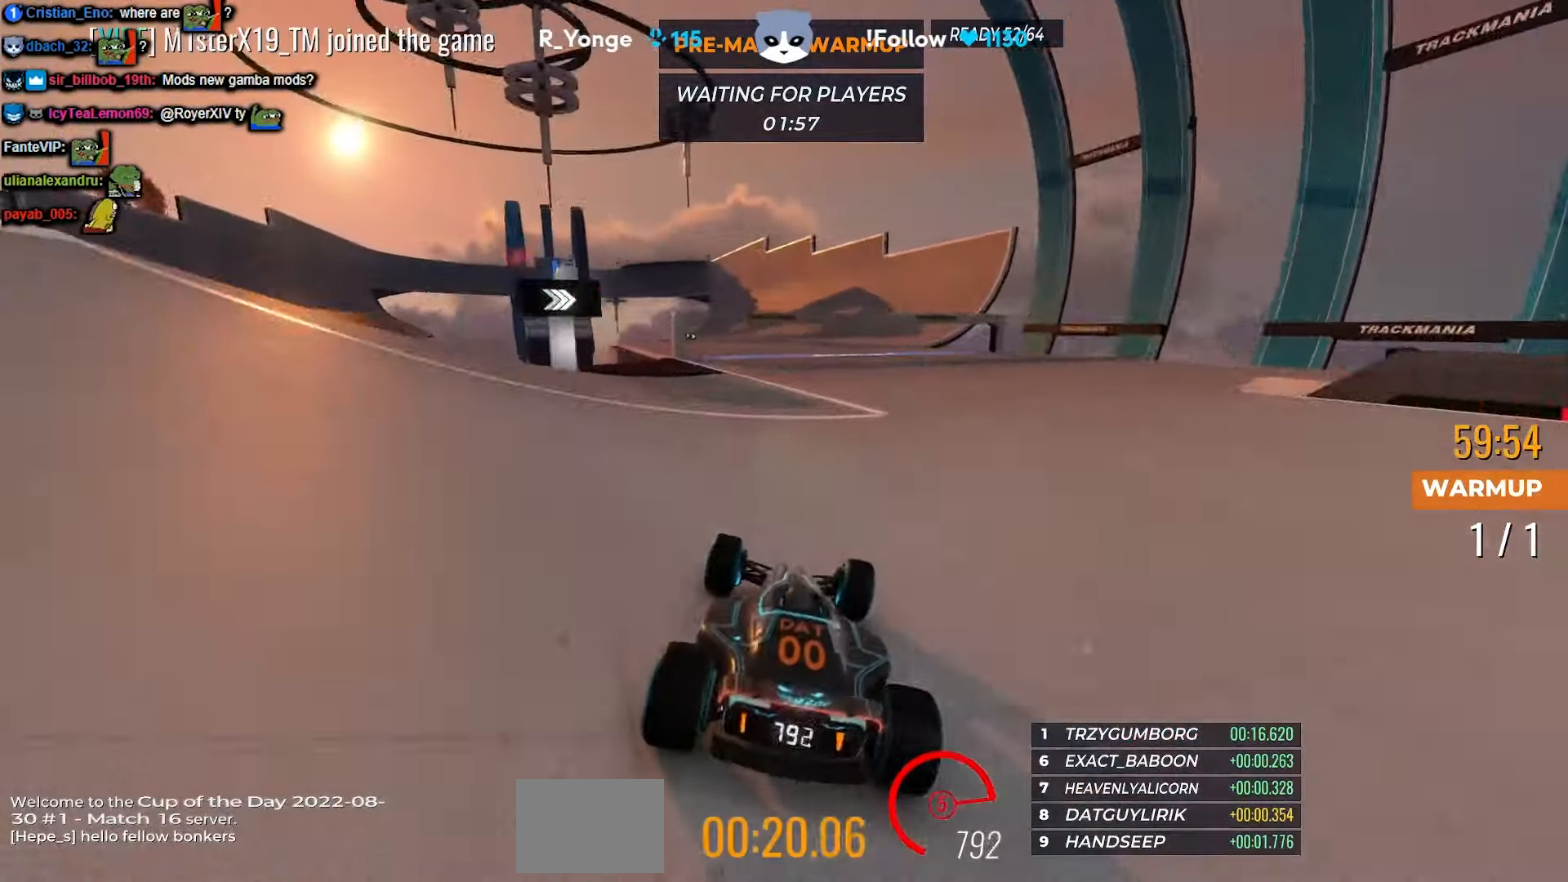
{"keys": ["right", "up"], "events": [[450, "right", "down"]]}
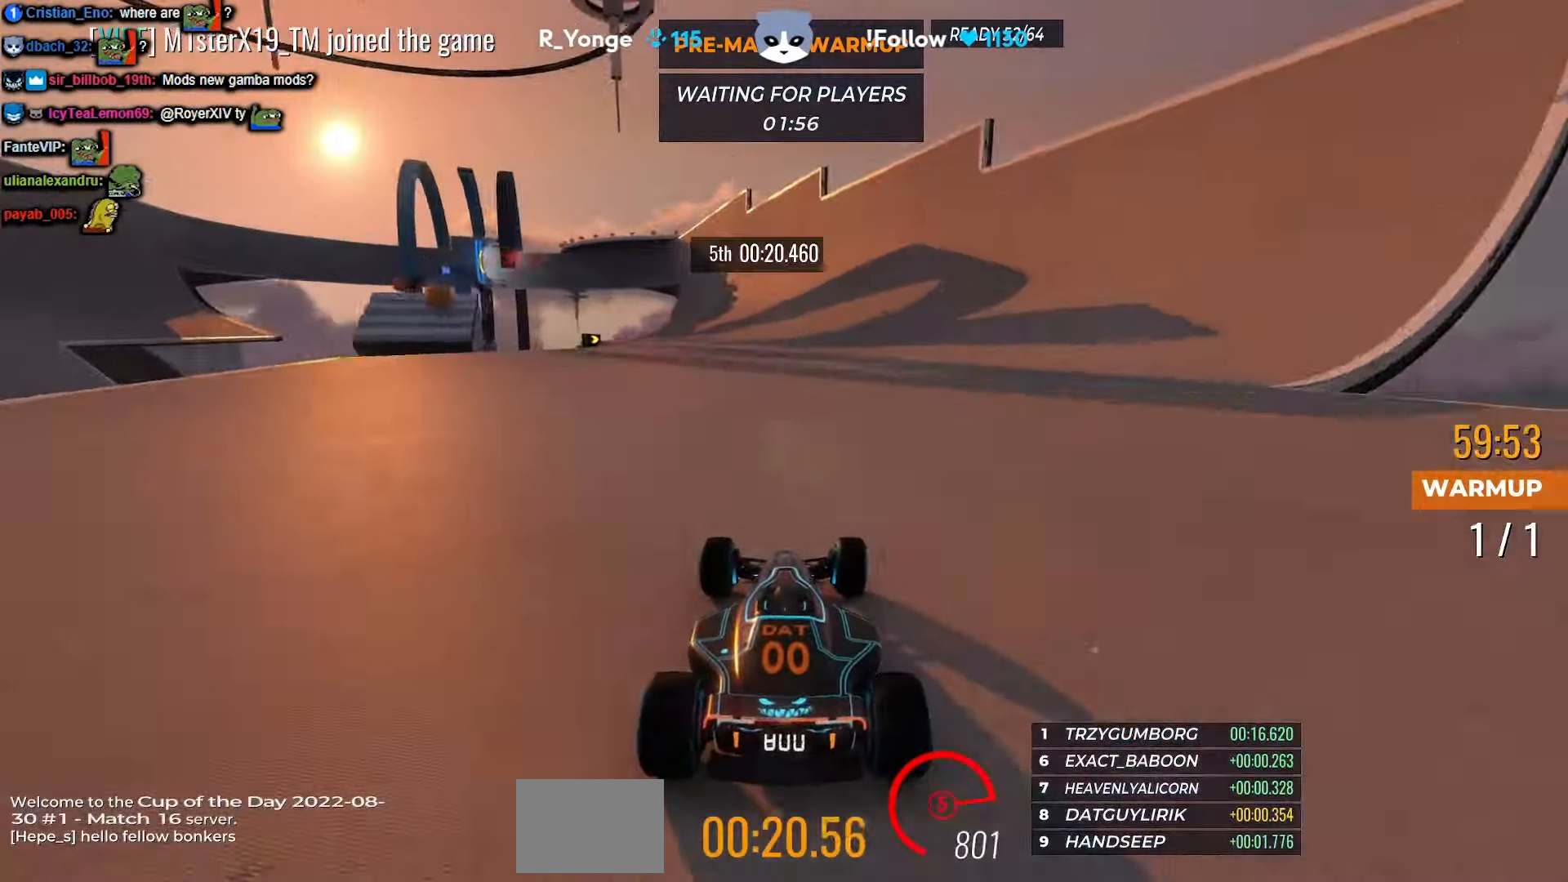
{"keys": ["up"], "events": [[17, "right", "up"], [283, "left", "down"], [450, "left", "up"]]}
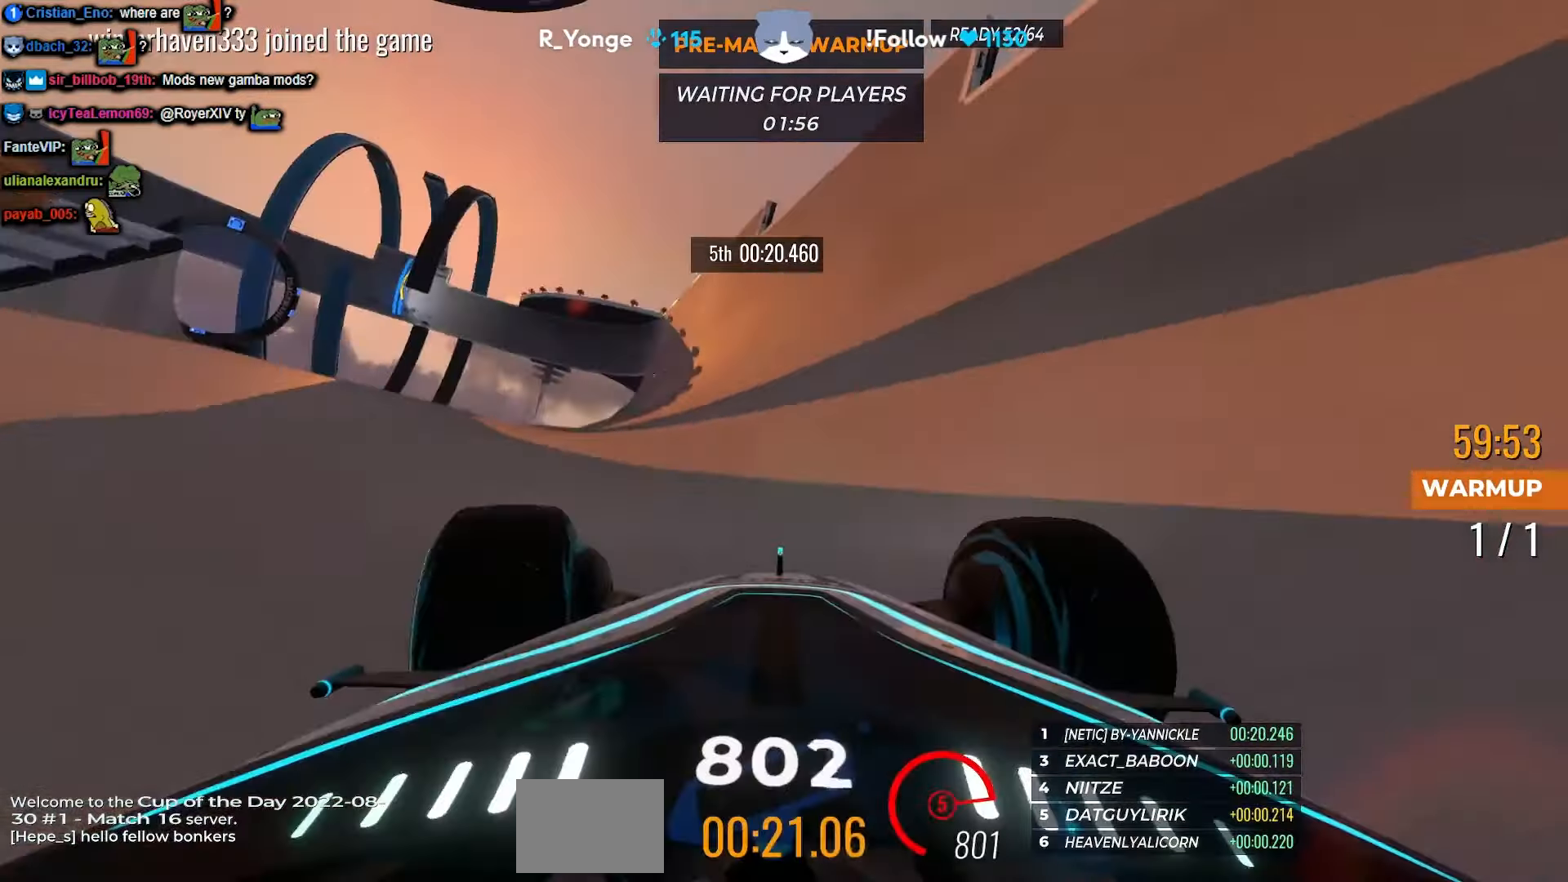
{"keys": ["up"], "events": [[83, "left", "down"], [150, "left", "up"], [216, "left", "down"], [233, "left", "up"]]}
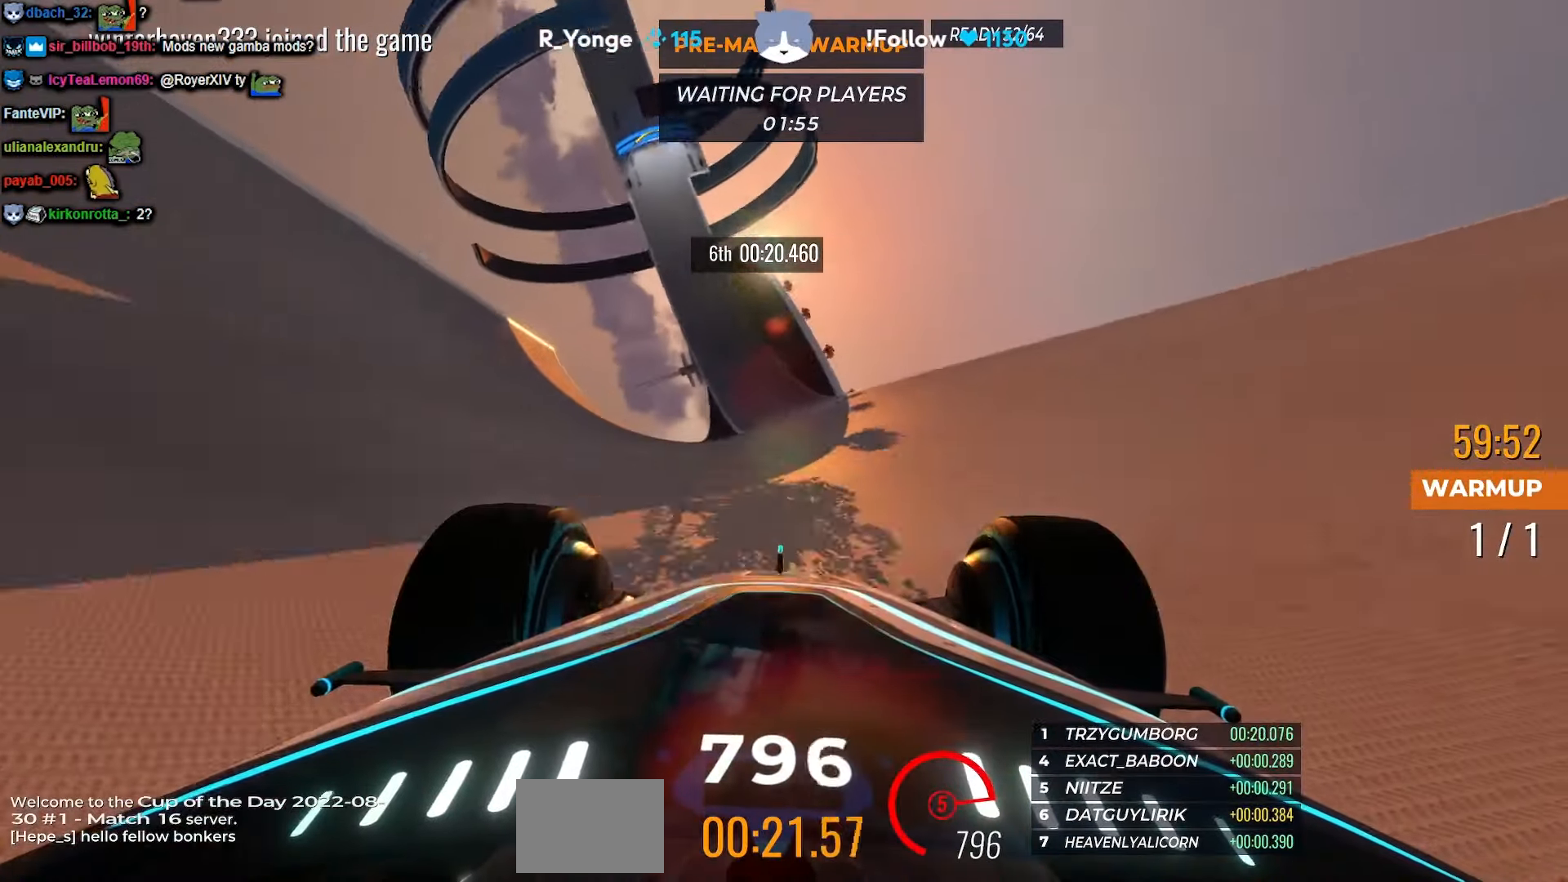
{"keys": ["up"], "events": []}
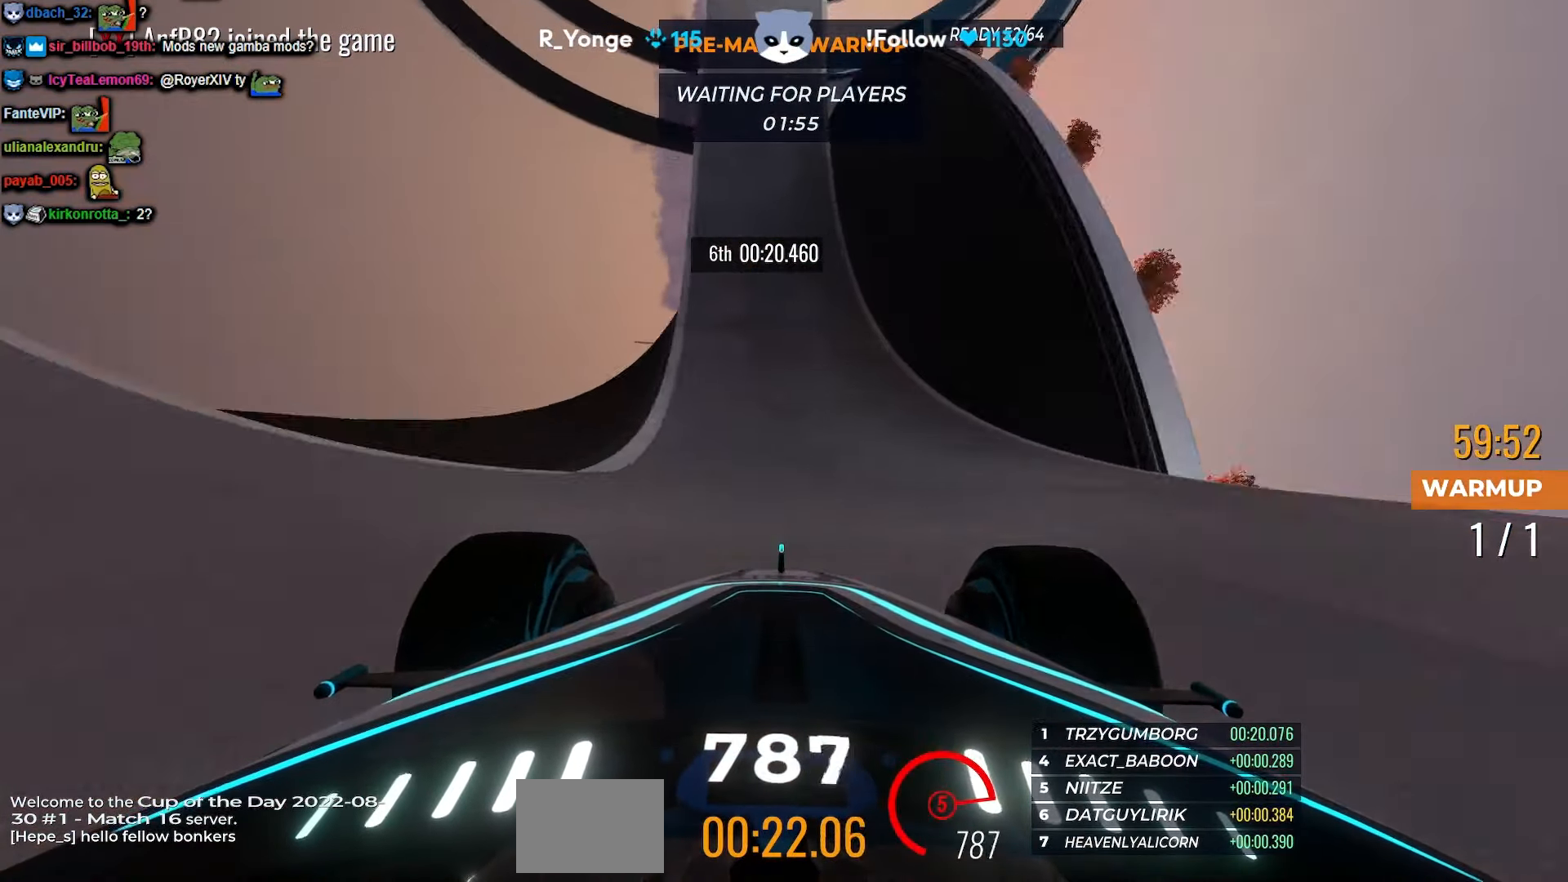
{"keys": ["up"], "events": [[150, "left", "down"], [250, "left", "up"]]}
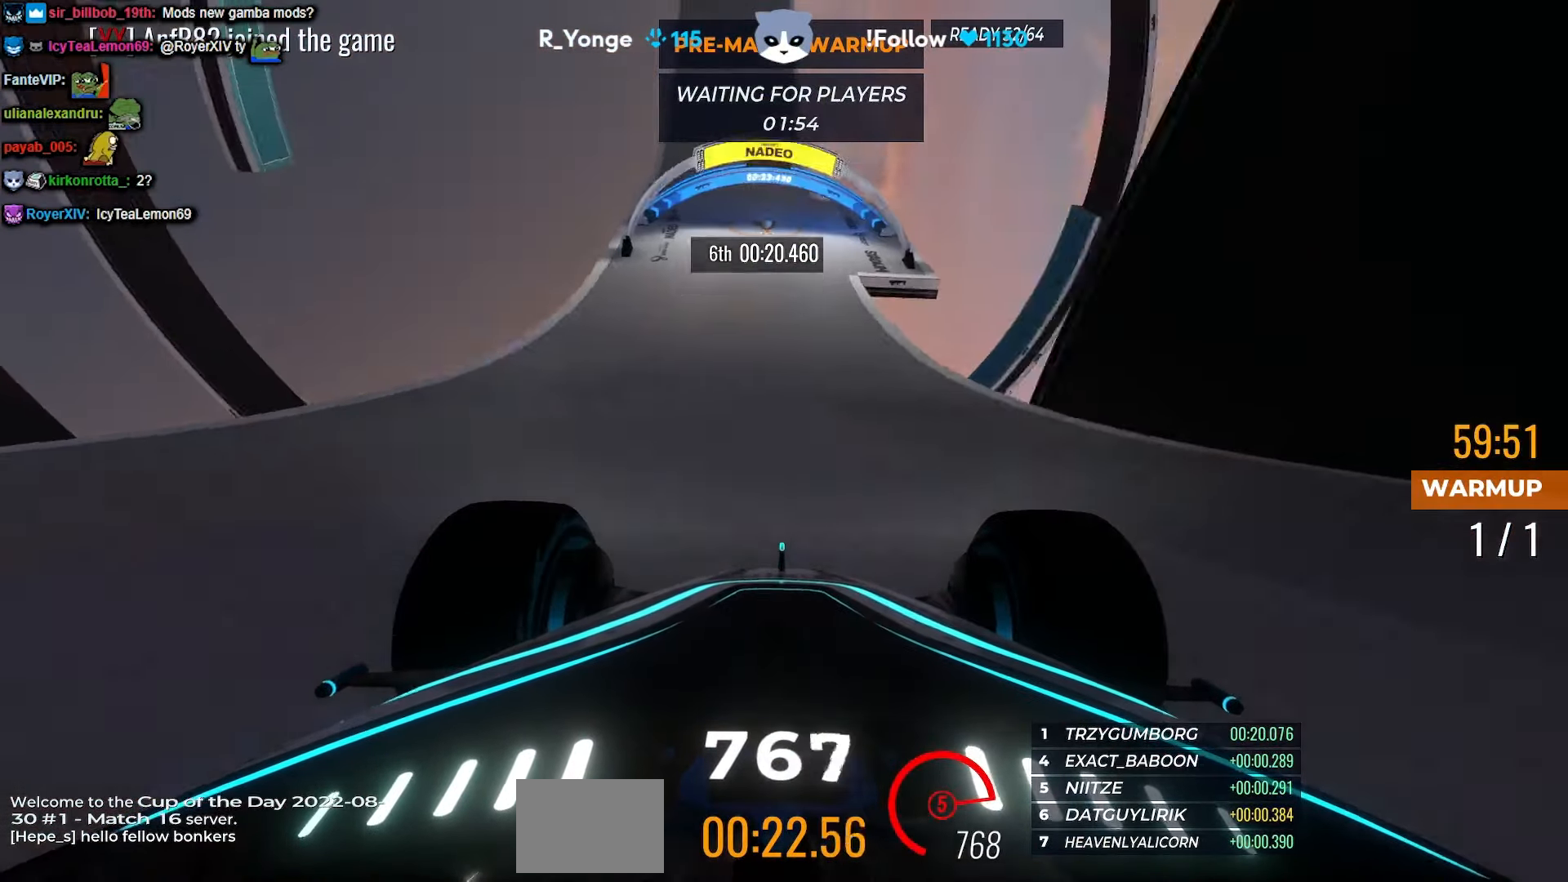
{"keys": ["left", "up"], "events": [[16, "left", "down"], [100, "left", "up"], [483, "left", "down"]]}
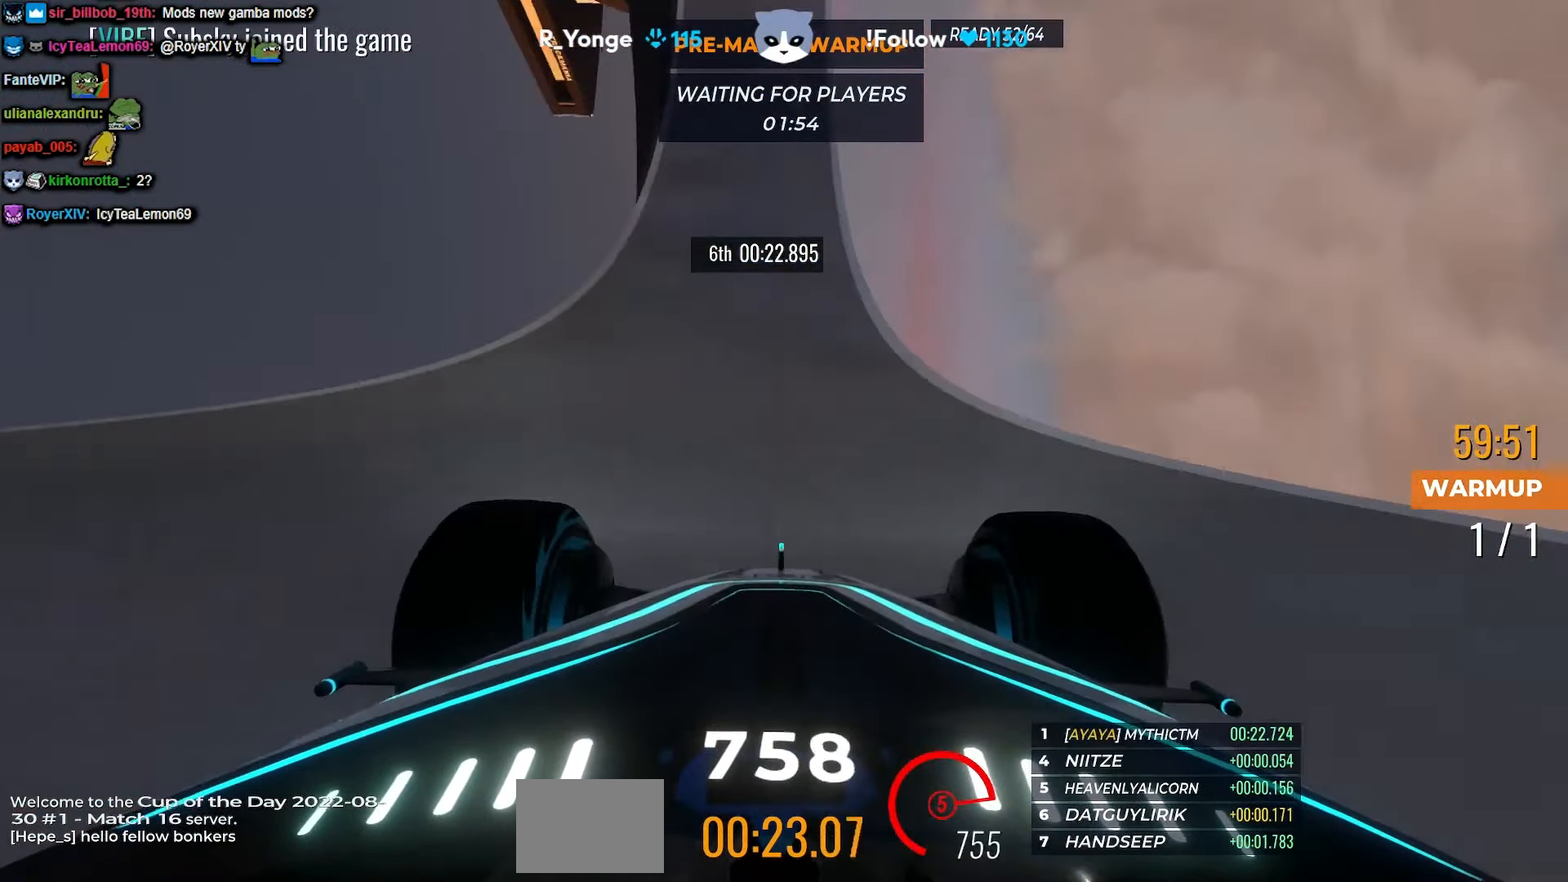
{"keys": ["left", "up"], "events": [[250, "left", "up"], [400, "left", "down"]]}
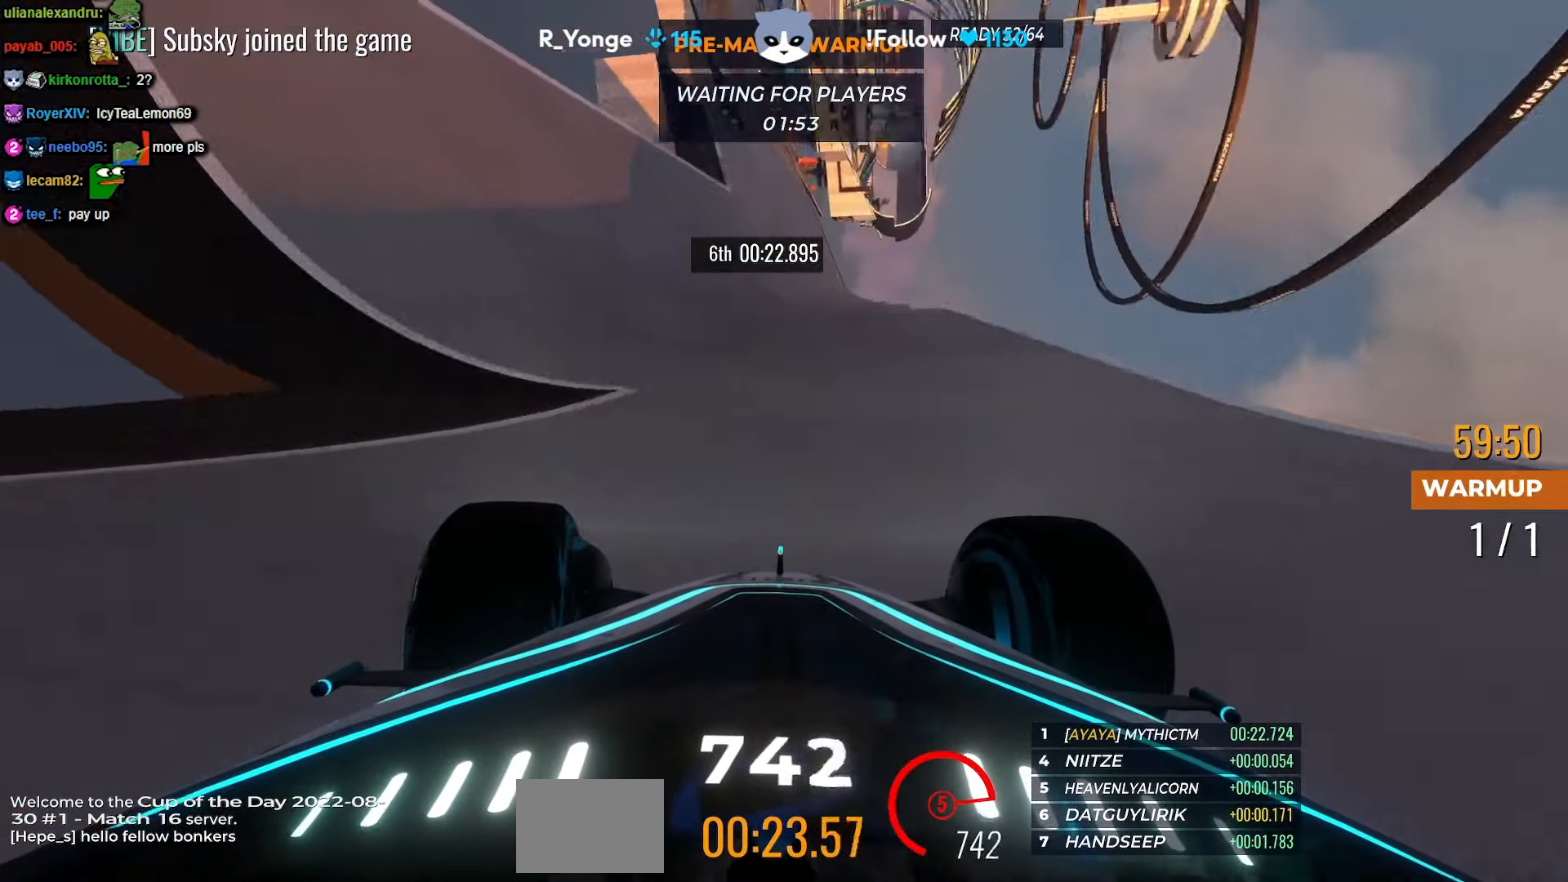
{"keys": ["up"], "events": [[50, "left", "up"], [300, "left", "down"], [433, "left", "up"]]}
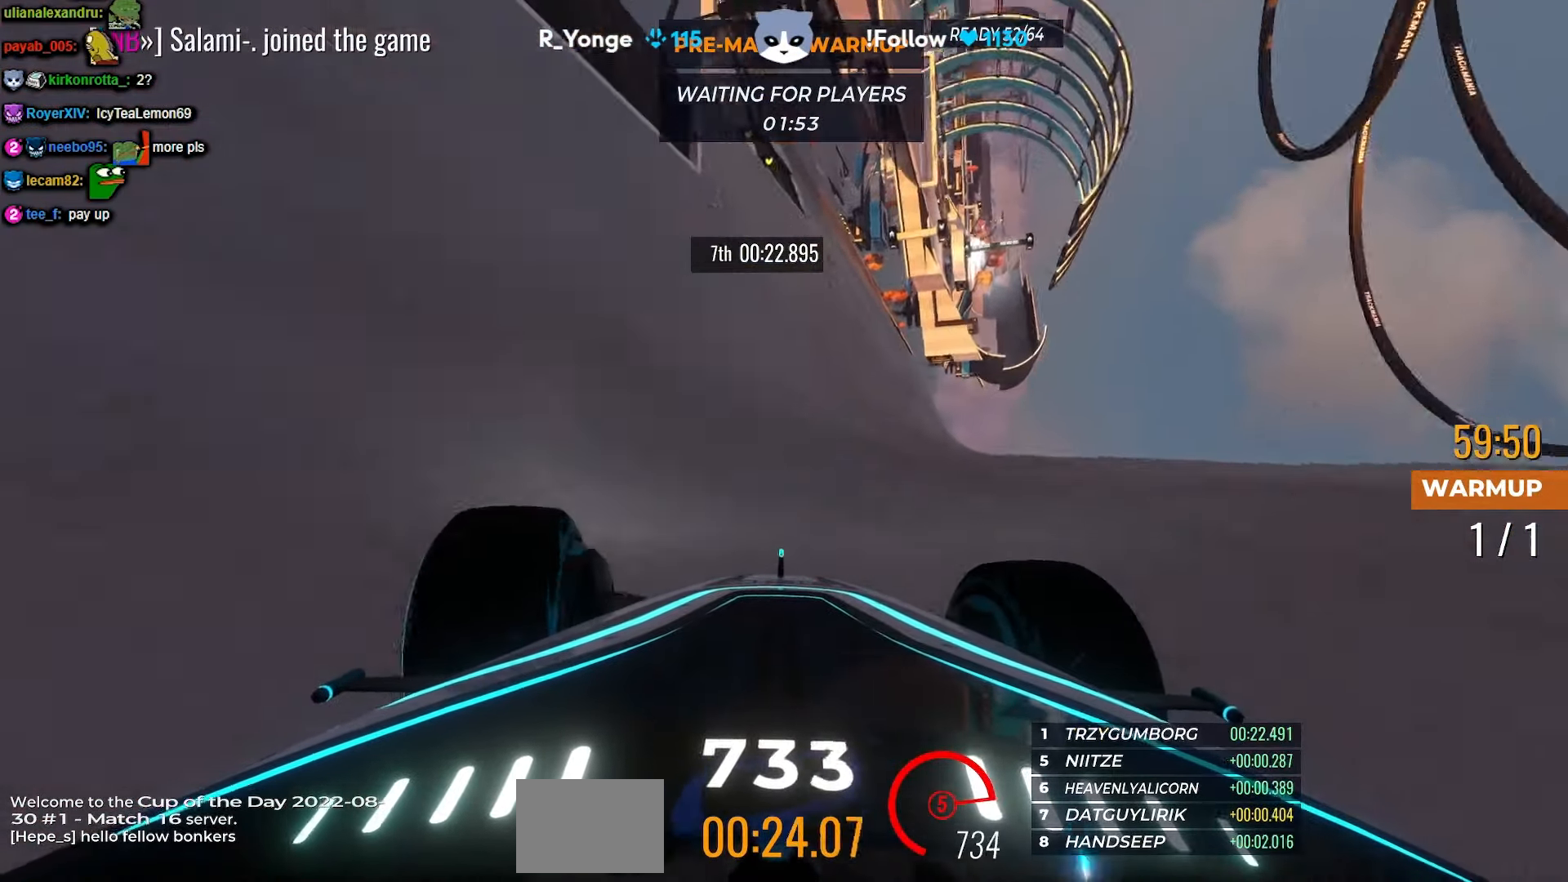
{"keys": ["up"], "events": [[283, "left", "down"], [466, "left", "up"]]}
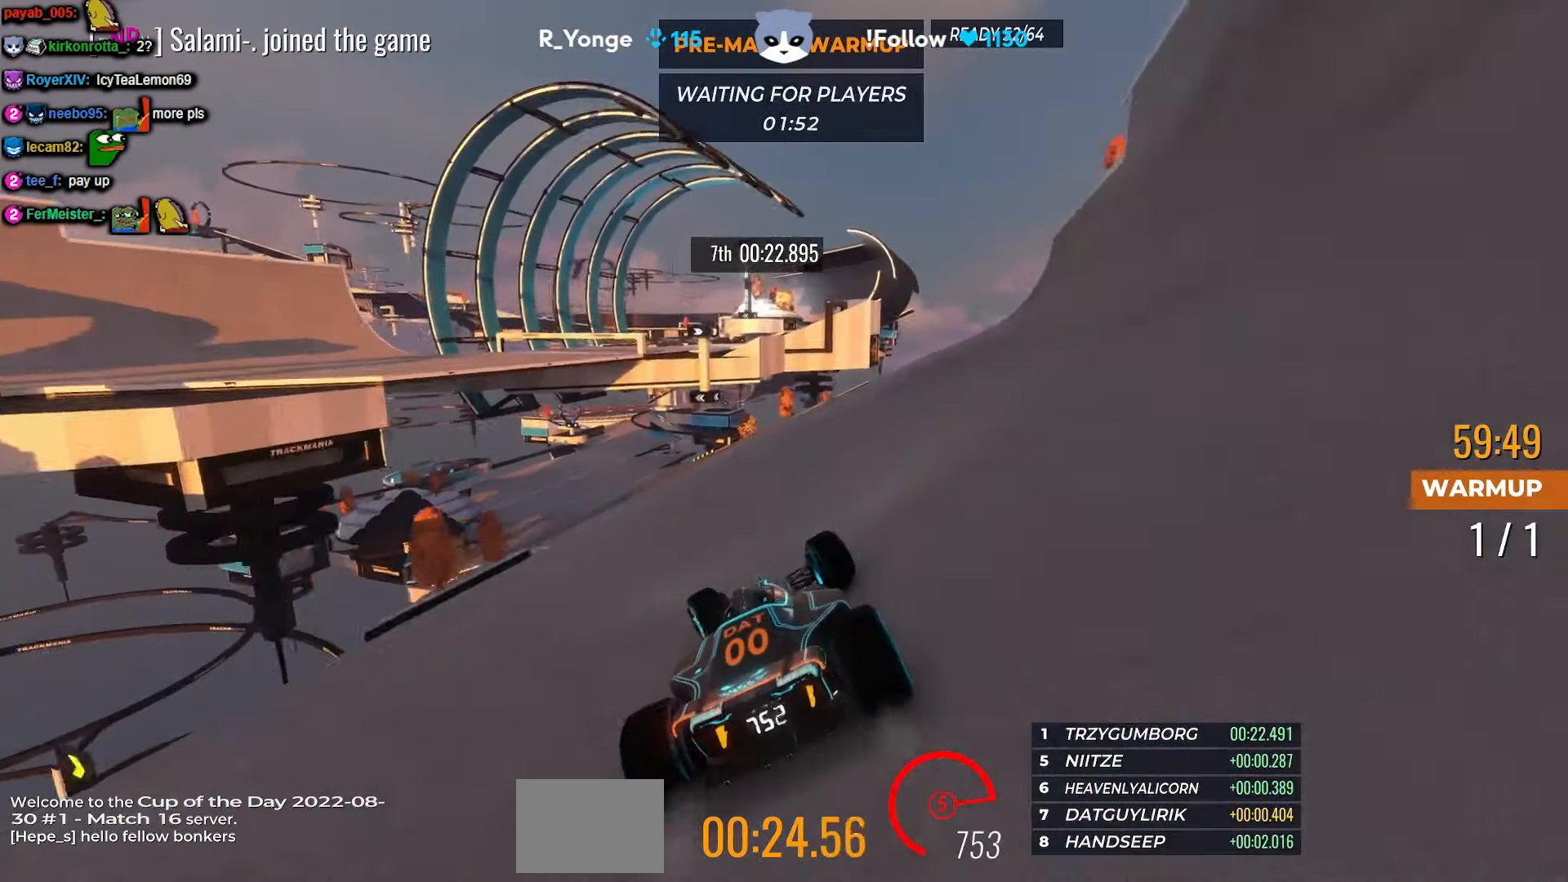
{"keys": ["up"], "events": [[133, "left", "down"], [316, "left", "up"]]}
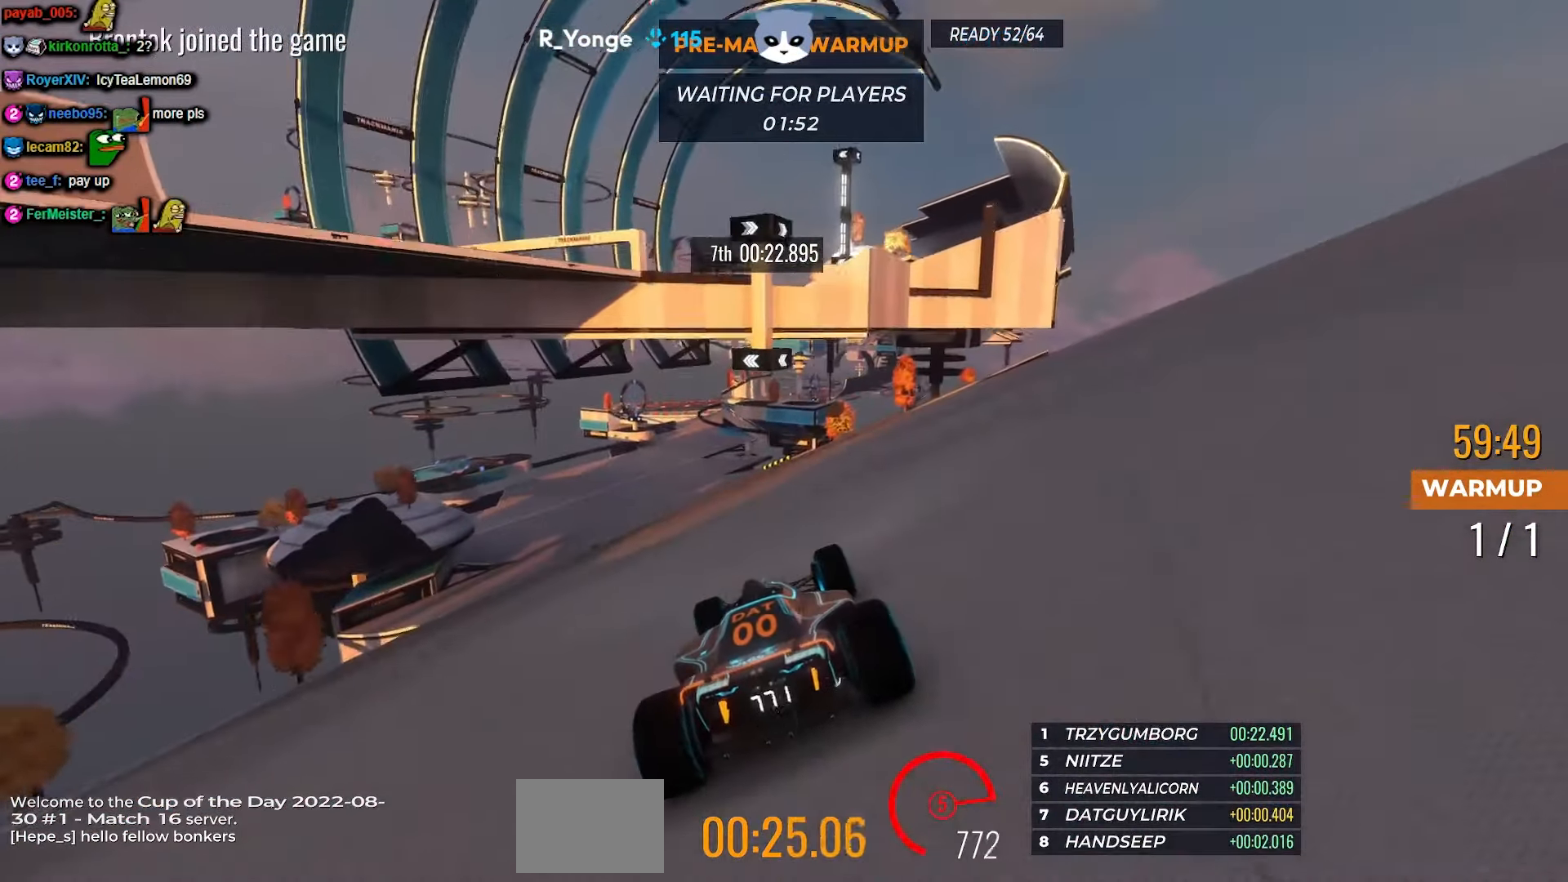
{"keys": ["up"], "events": [[83, "left", "down"], [200, "left", "up"], [333, "left", "down"], [500, "left", "up"]]}